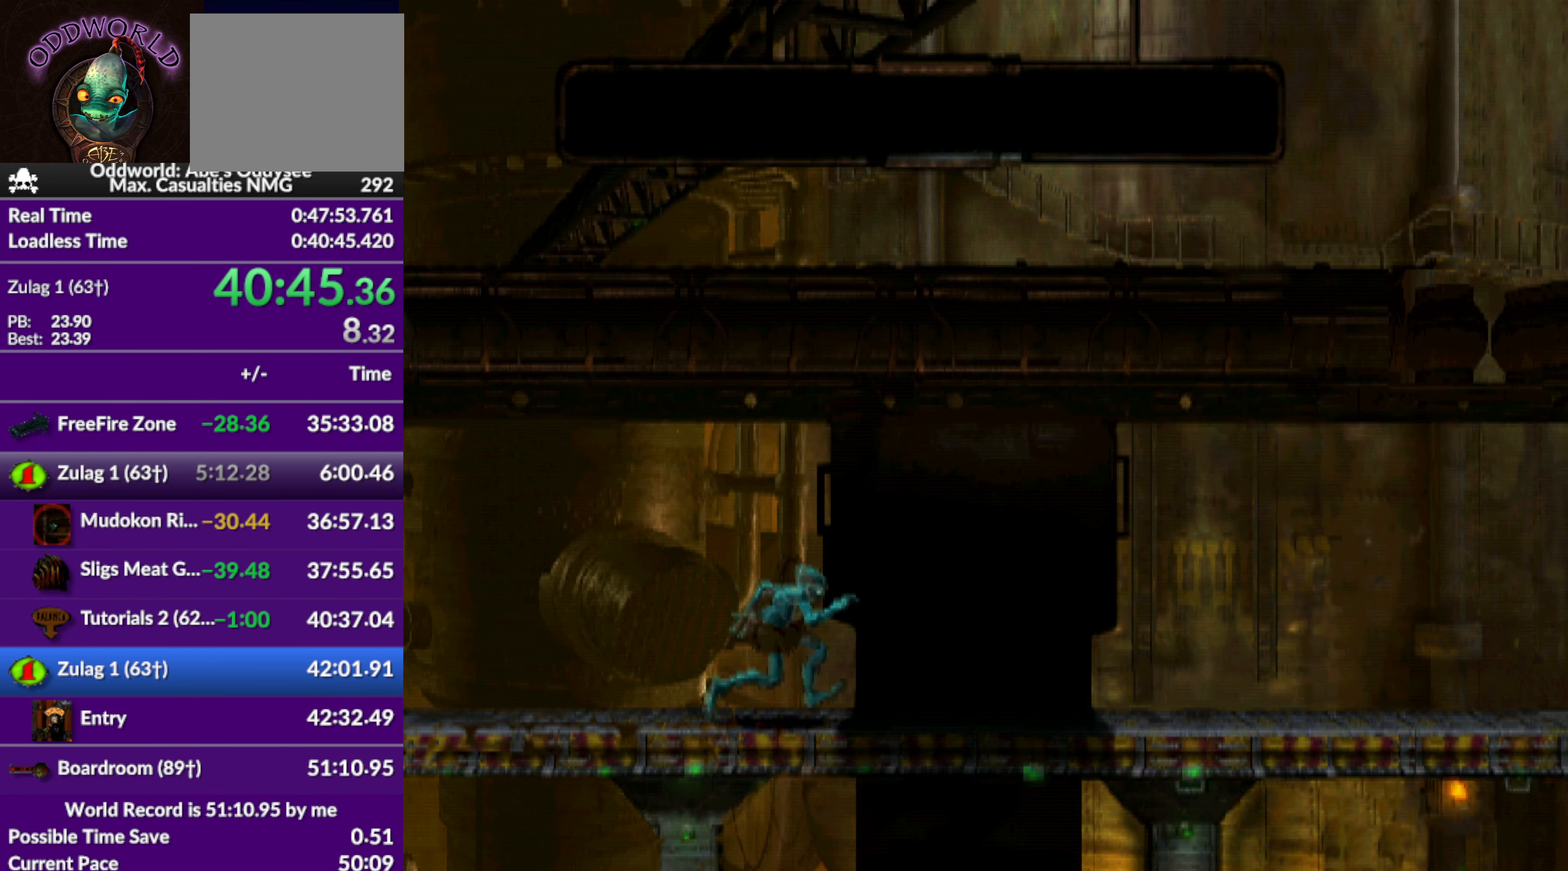
Gameplay with a controller (PlayStation layout); each line is a JSON object with the inputs held at the frame after it. "events" lists button and stick changes between this image and that frame as [ms after this image, input, new state], when the widget could be followed in between. Not read: right_stick.
{"buttons": ["R1", "DPAD_RIGHT"], "left_stick": "center", "events": []}
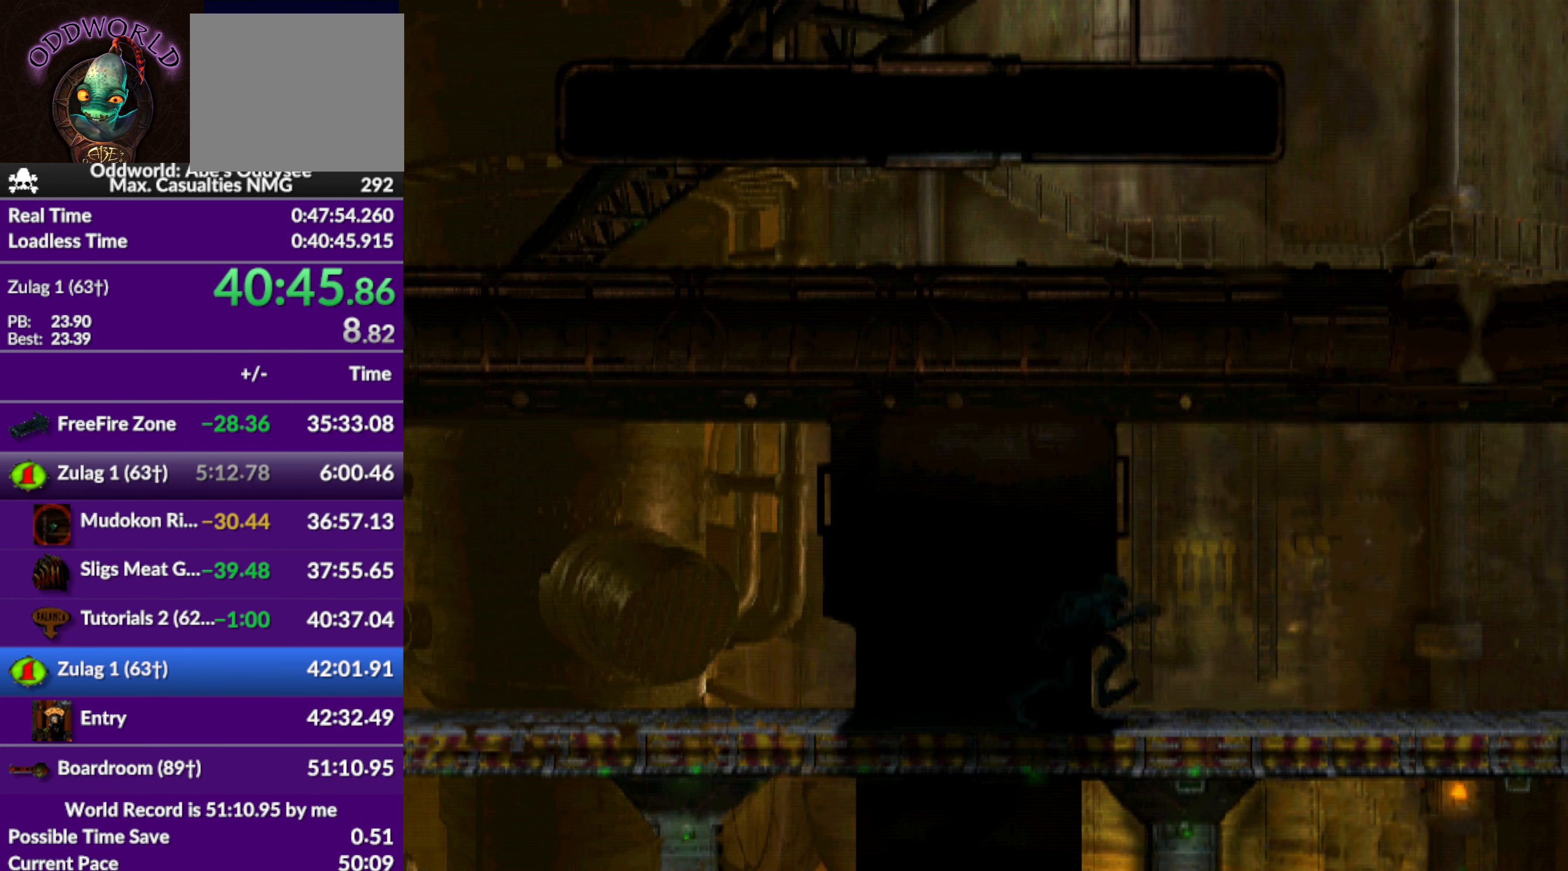
{"buttons": ["R1", "DPAD_RIGHT"], "left_stick": "center", "events": []}
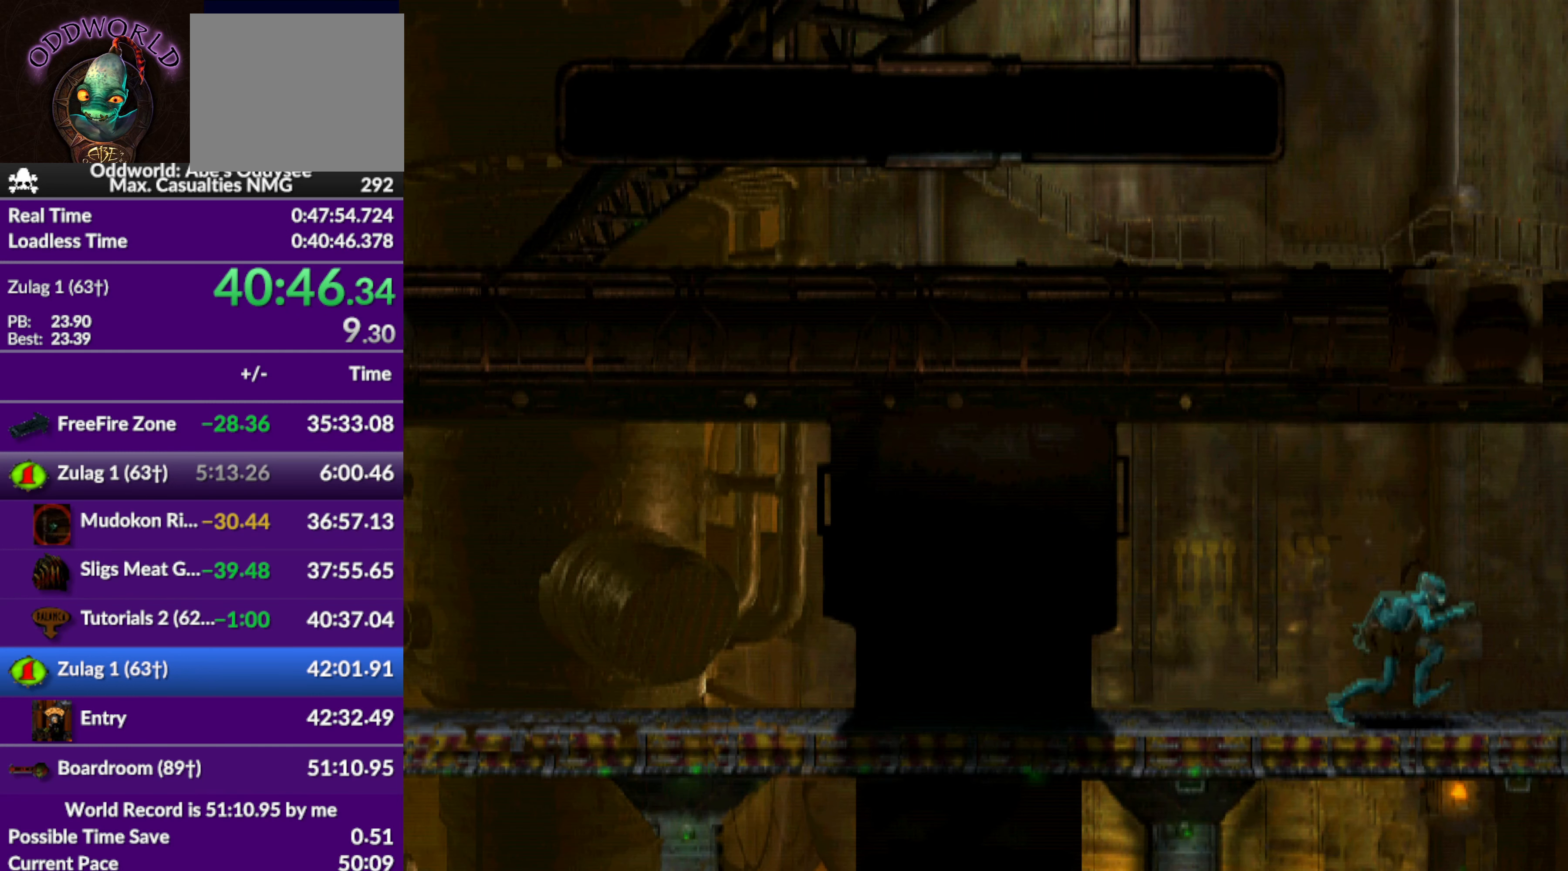
{"buttons": ["R1", "DPAD_RIGHT"], "left_stick": "center", "events": []}
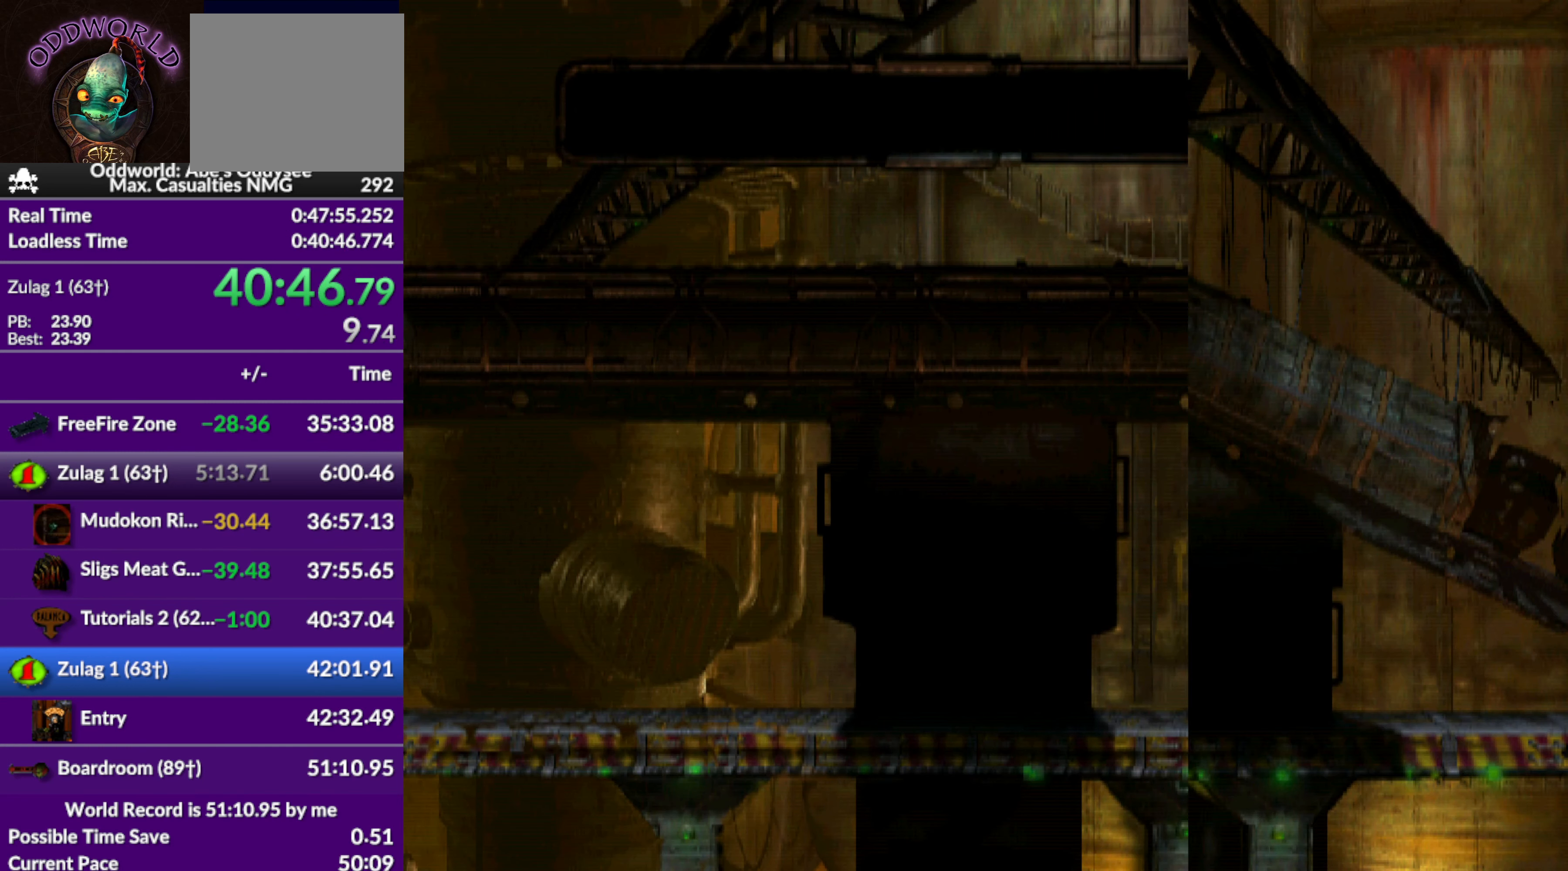
{"buttons": ["R1", "DPAD_RIGHT"], "left_stick": "center", "events": []}
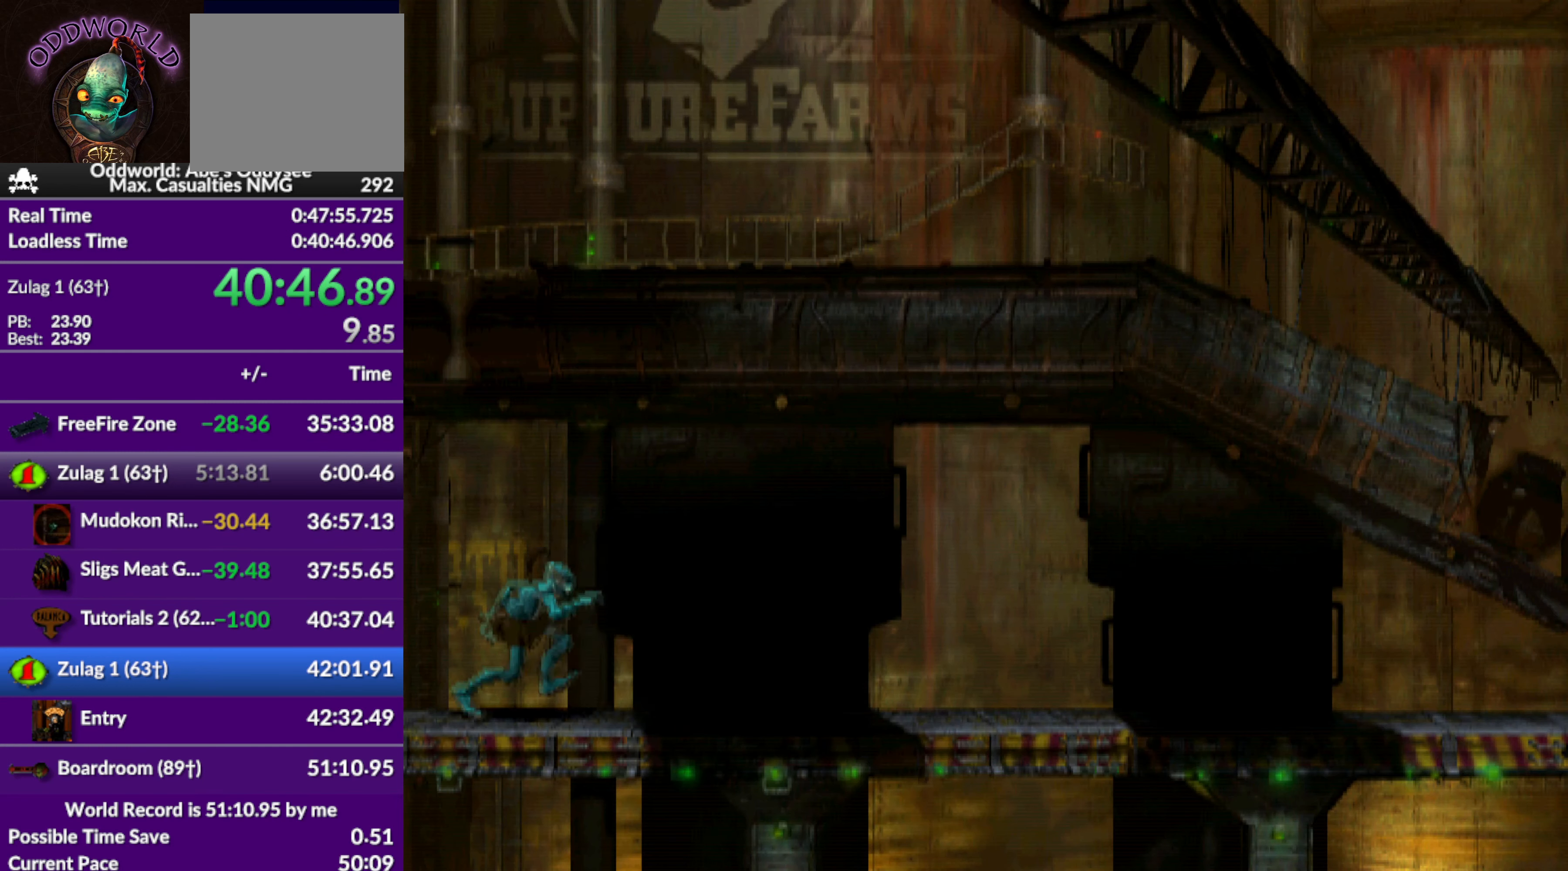
{"buttons": ["R1", "DPAD_RIGHT"], "left_stick": "center", "events": []}
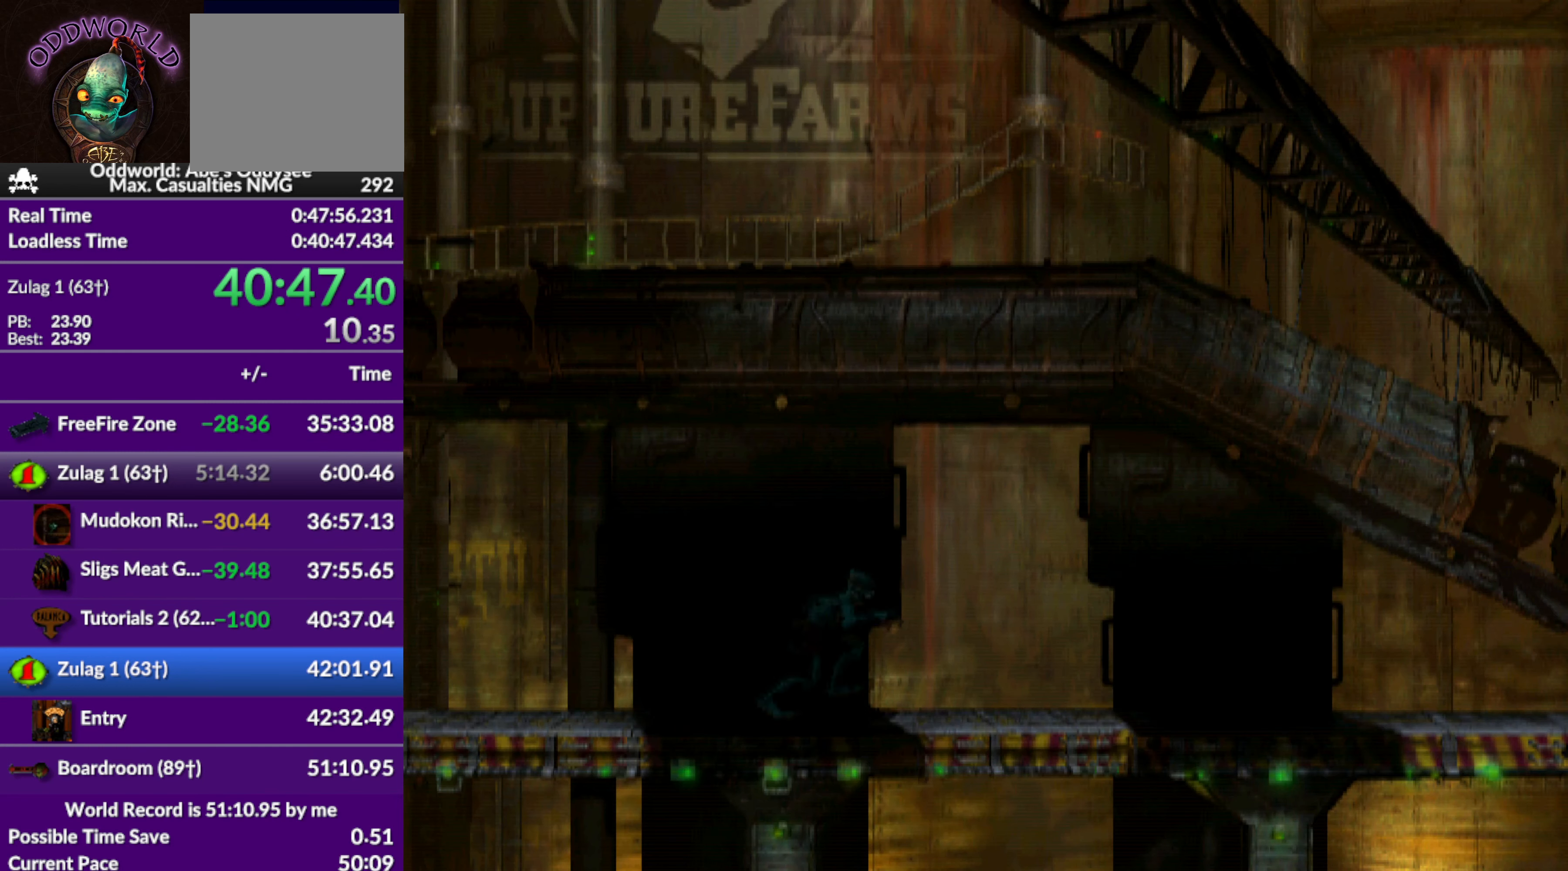
{"buttons": ["R1", "DPAD_RIGHT"], "left_stick": "center", "events": []}
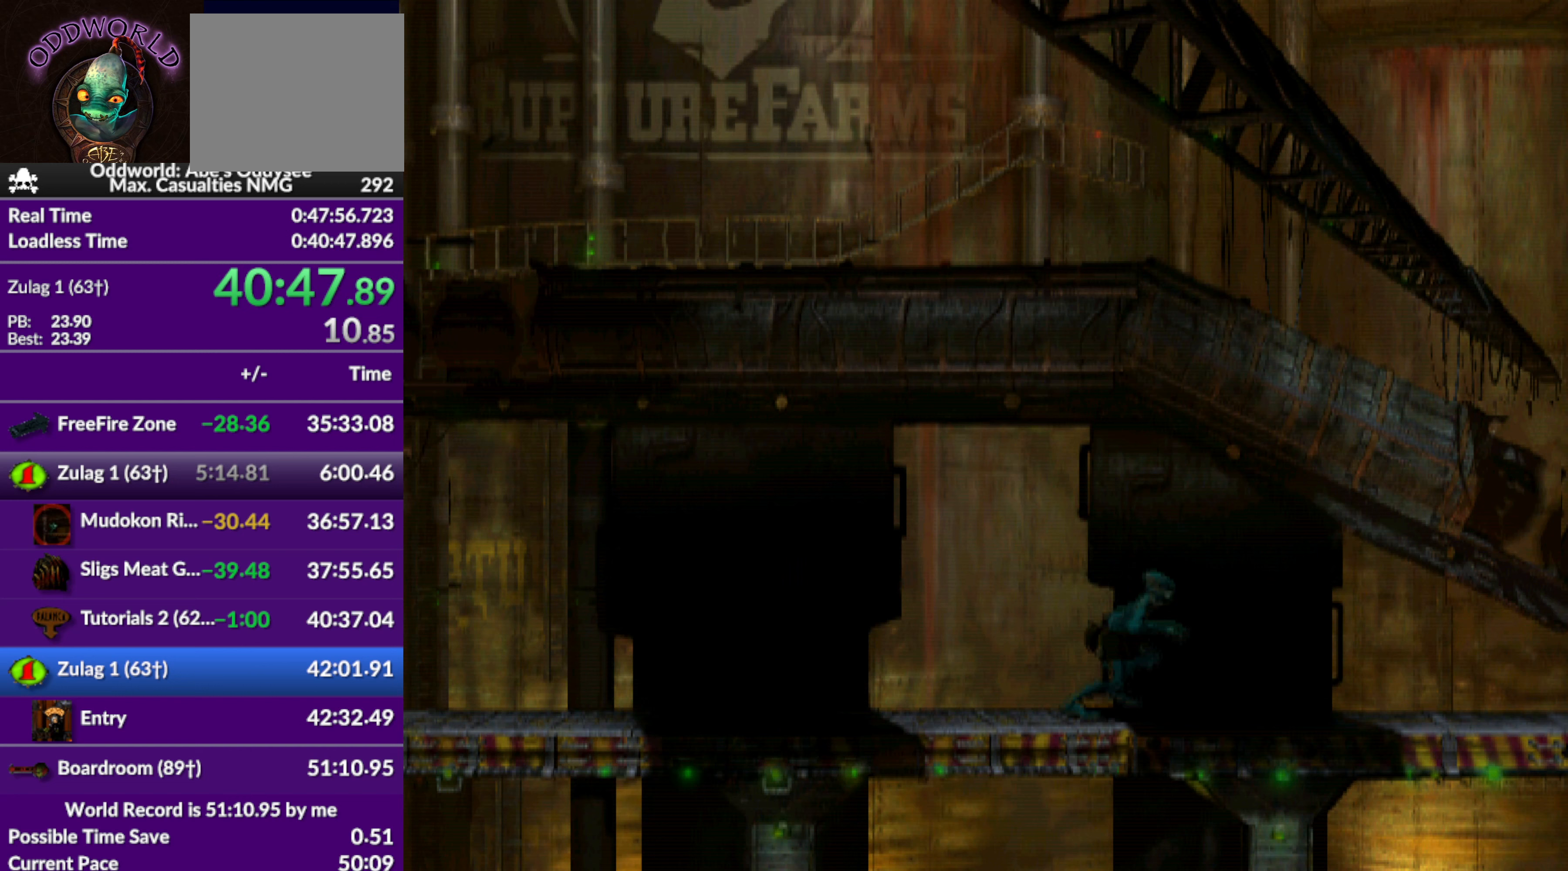
{"buttons": ["R1", "DPAD_RIGHT"], "left_stick": "center", "events": []}
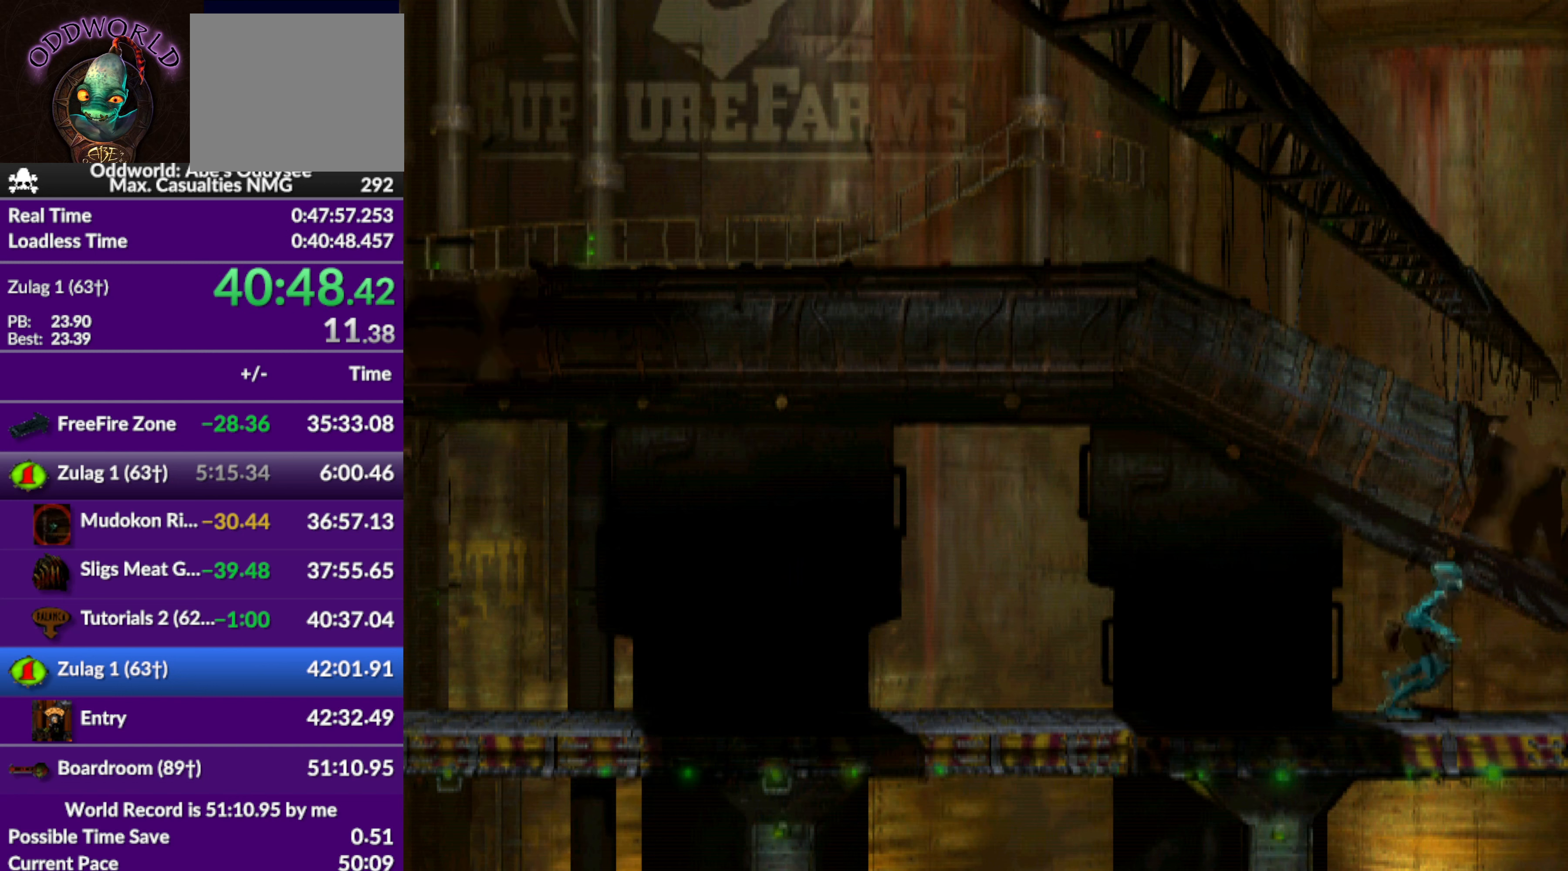
{"buttons": ["R1", "DPAD_RIGHT"], "left_stick": "center", "events": []}
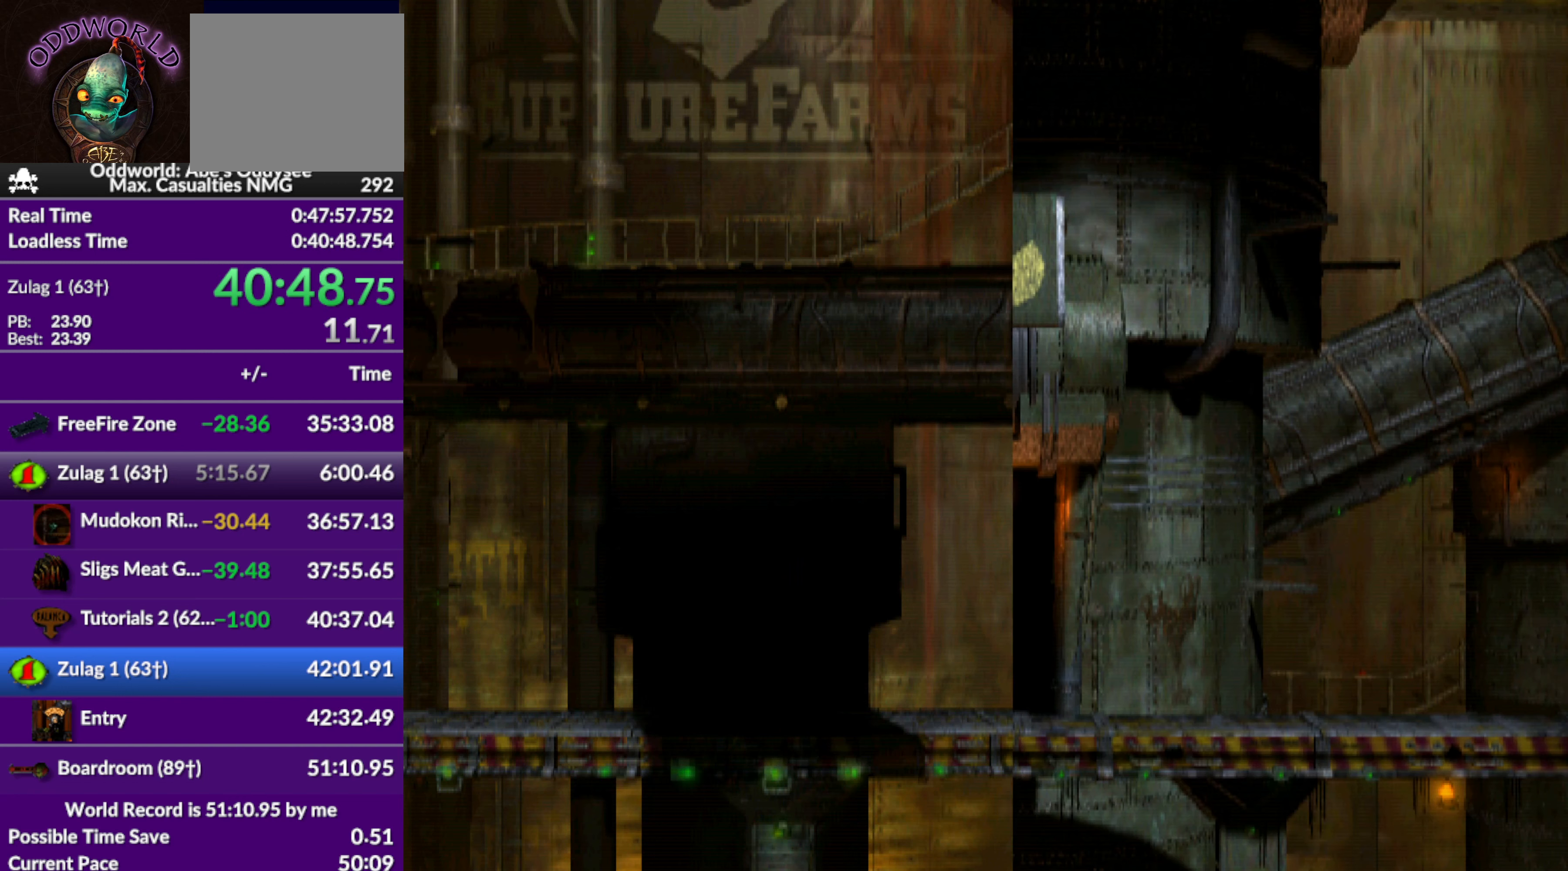
{"buttons": ["R1", "DPAD_RIGHT"], "left_stick": "center", "events": []}
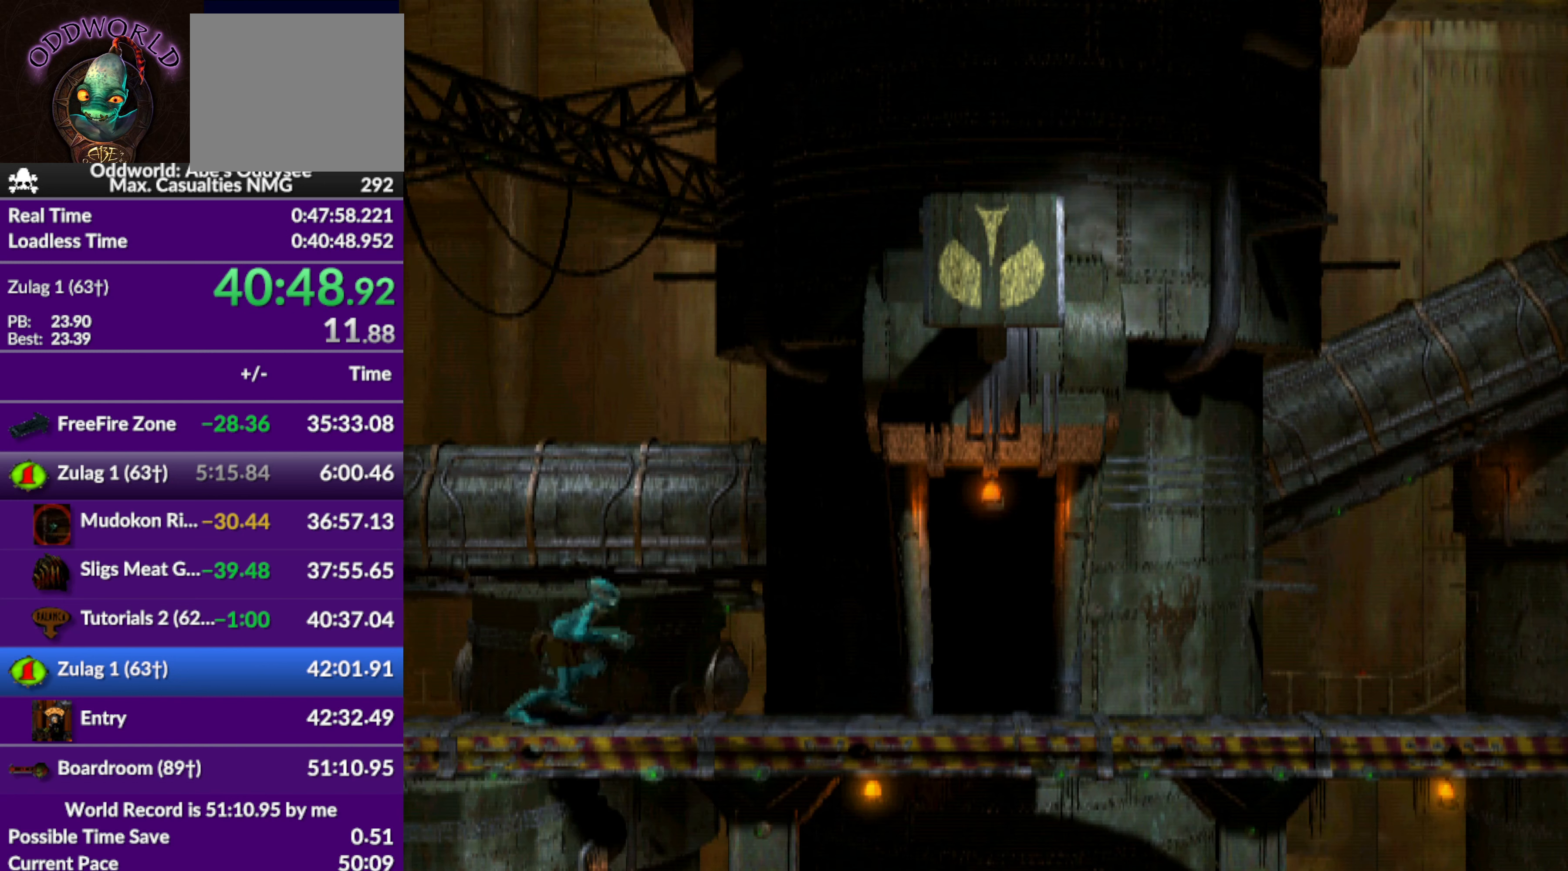
{"buttons": ["CROSS", "R1", "DPAD_RIGHT"], "left_stick": "center", "events": [[200, "CROSS", "down"]]}
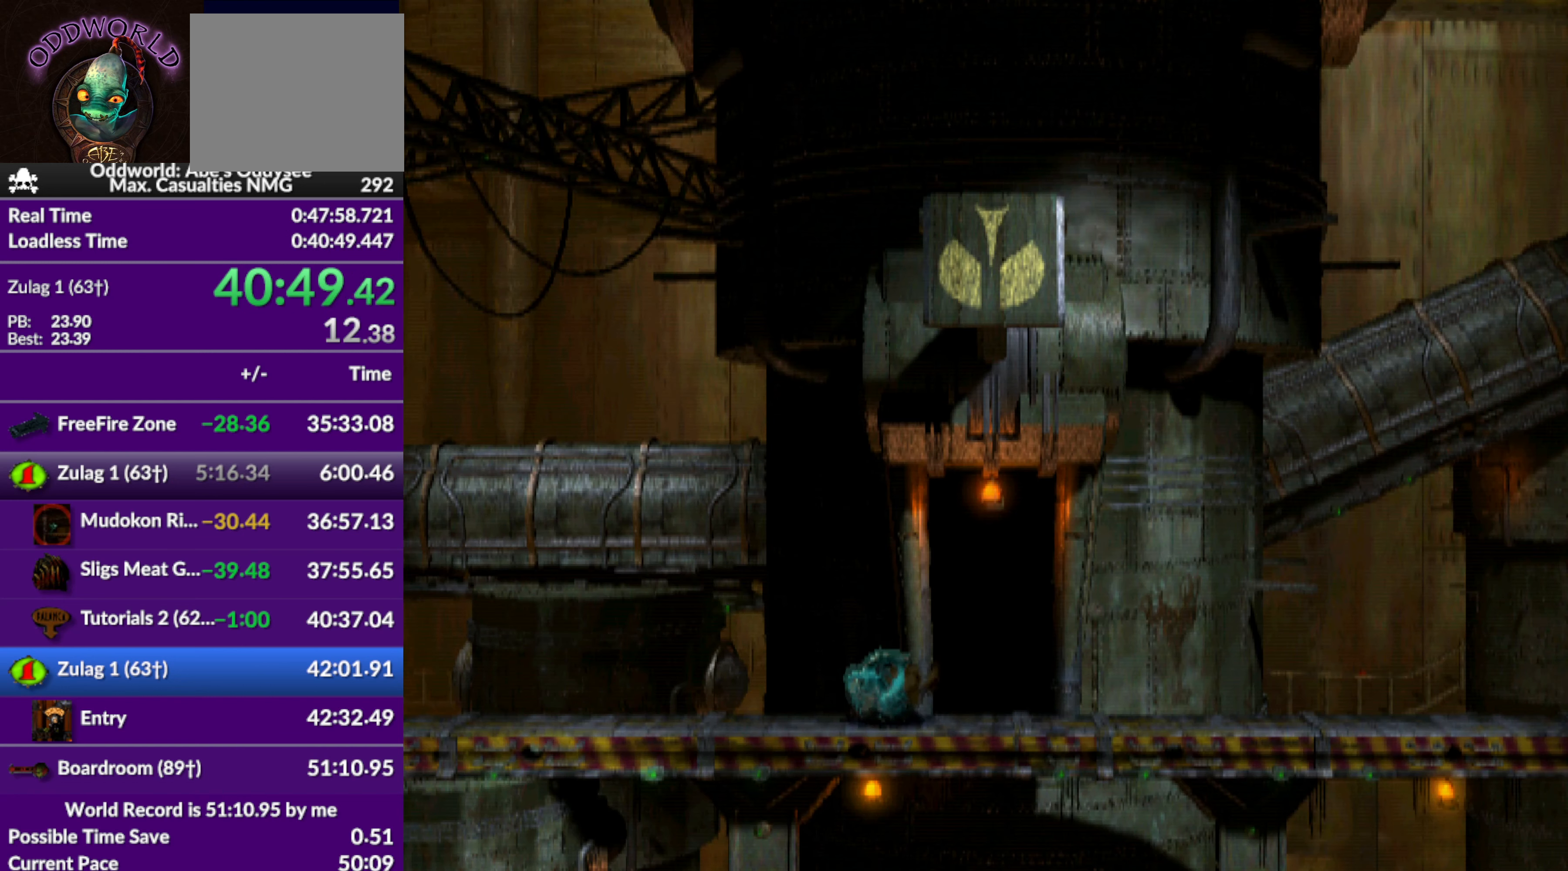
{"buttons": ["CROSS", "R1", "DPAD_RIGHT"], "left_stick": "center", "events": []}
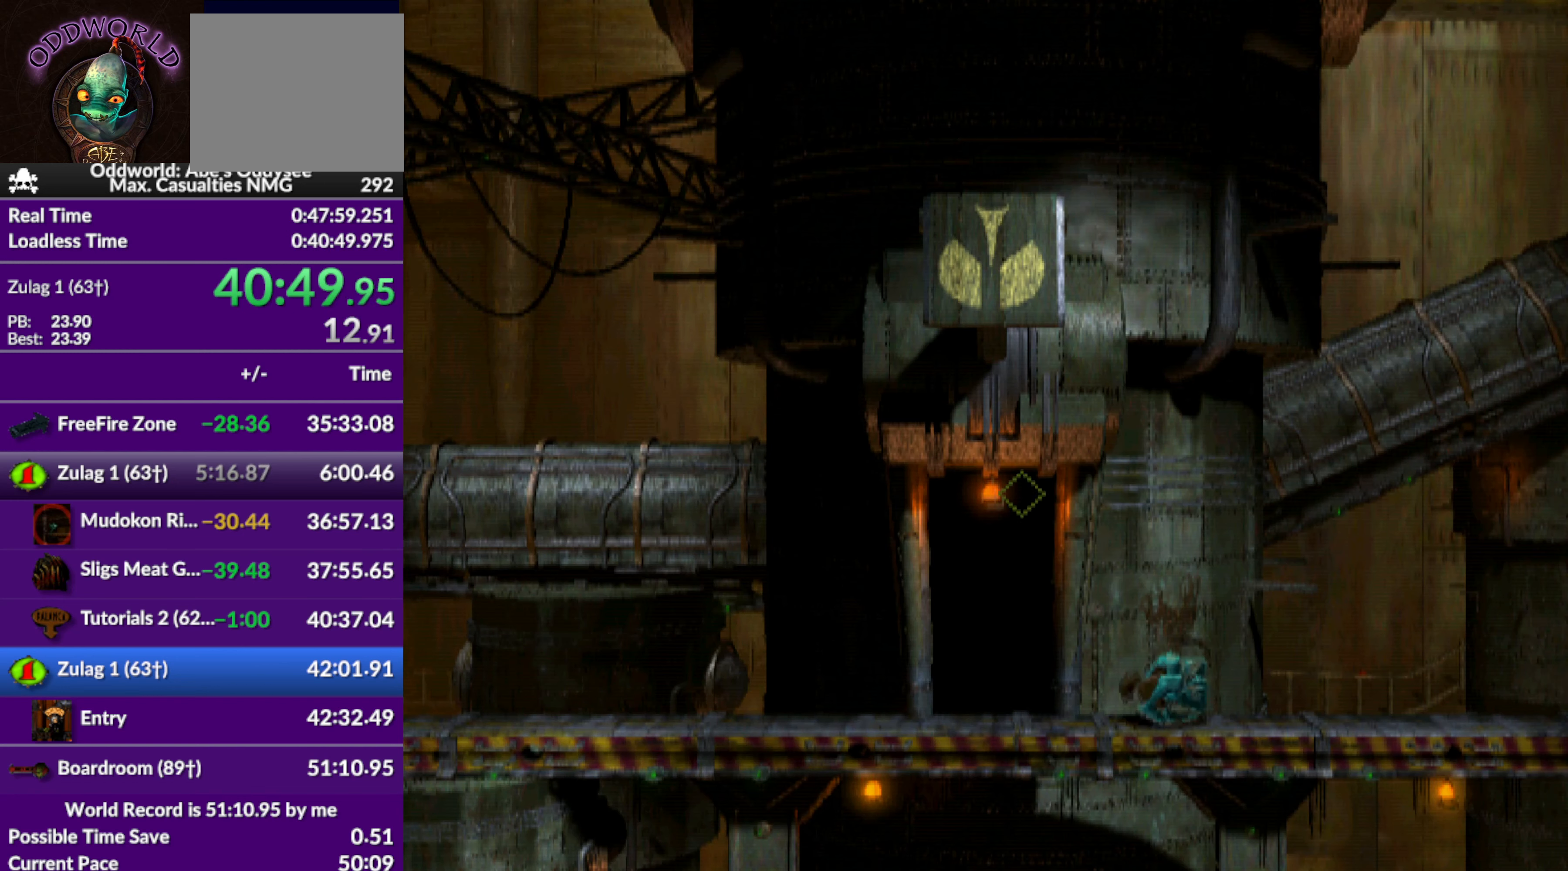
{"buttons": ["CROSS", "R1", "DPAD_RIGHT"], "left_stick": "center", "events": []}
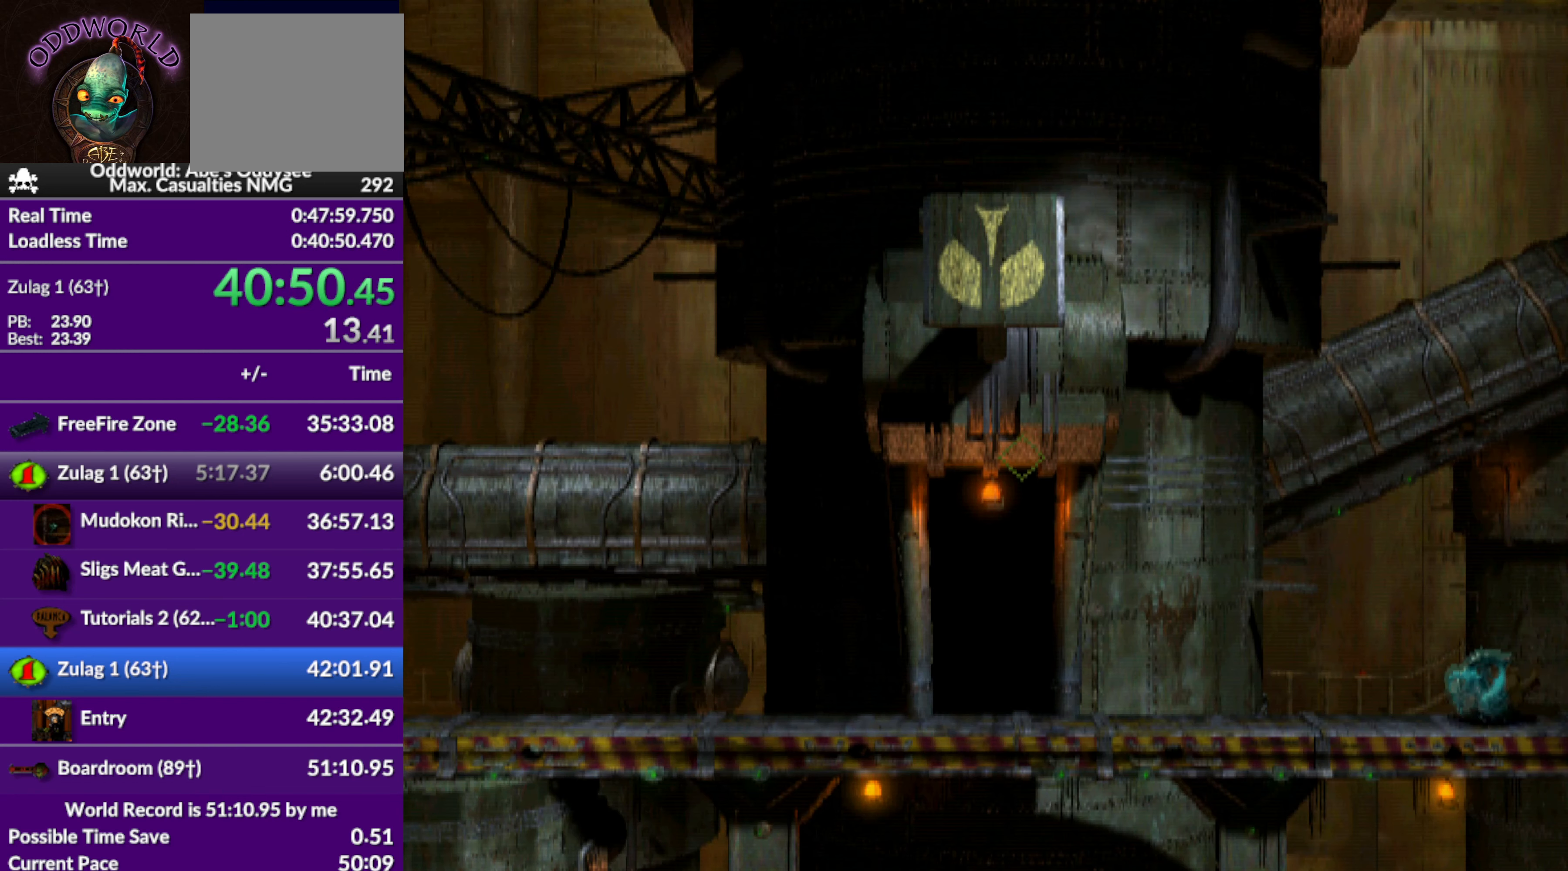
{"buttons": [], "left_stick": "center", "events": [[333, "DPAD_RIGHT", "up"], [400, "CROSS", "up"], [400, "R1", "up"]]}
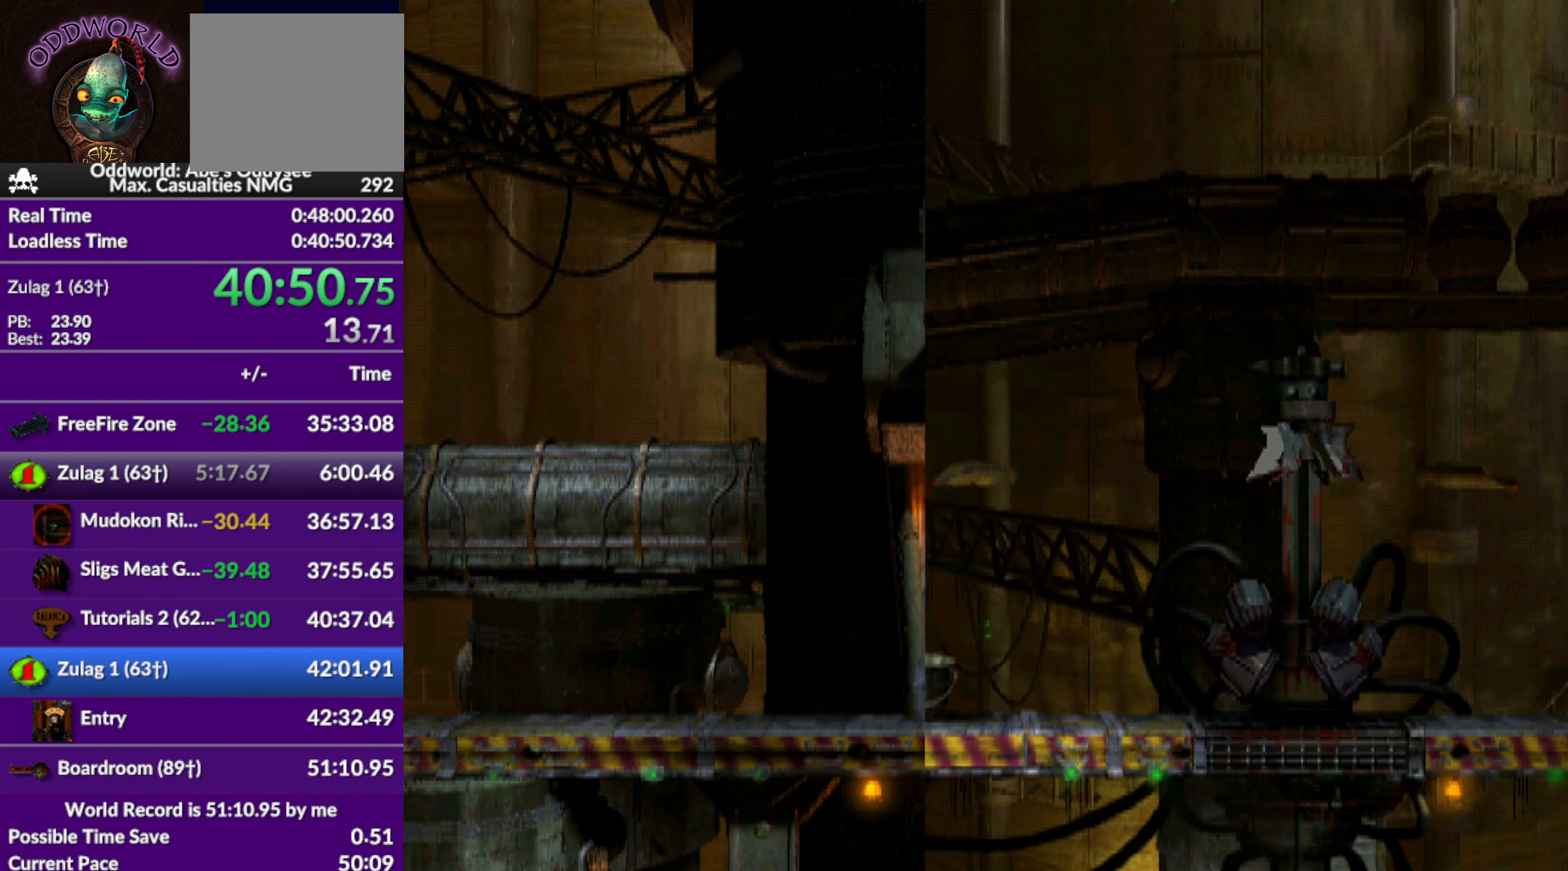
{"buttons": [], "left_stick": "center", "events": []}
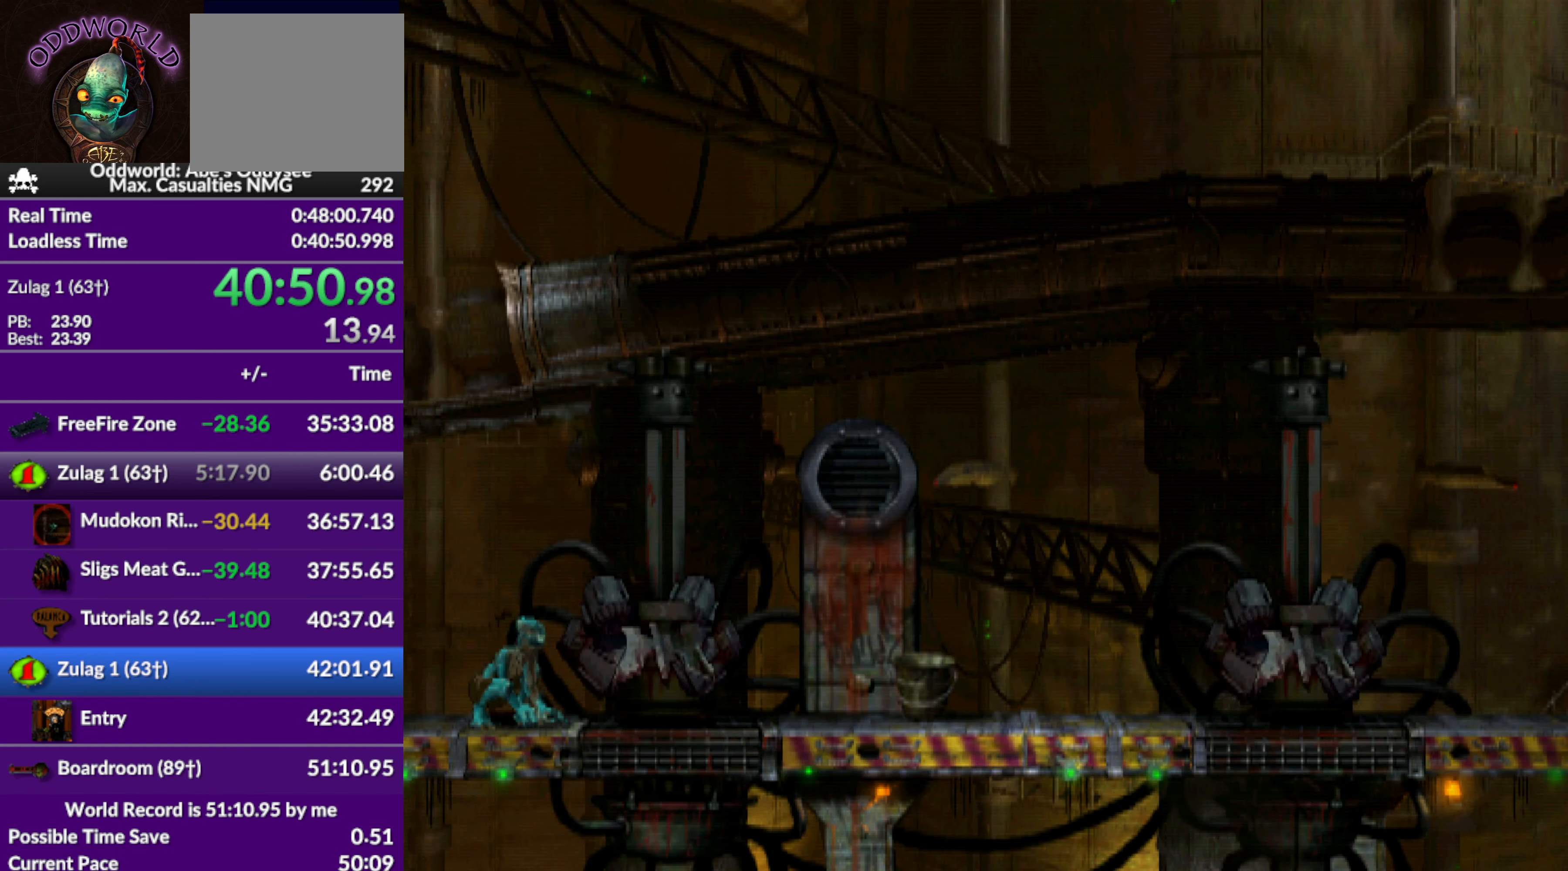
{"buttons": ["DPAD_RIGHT"], "left_stick": "center", "events": [[133, "DPAD_RIGHT", "down"]]}
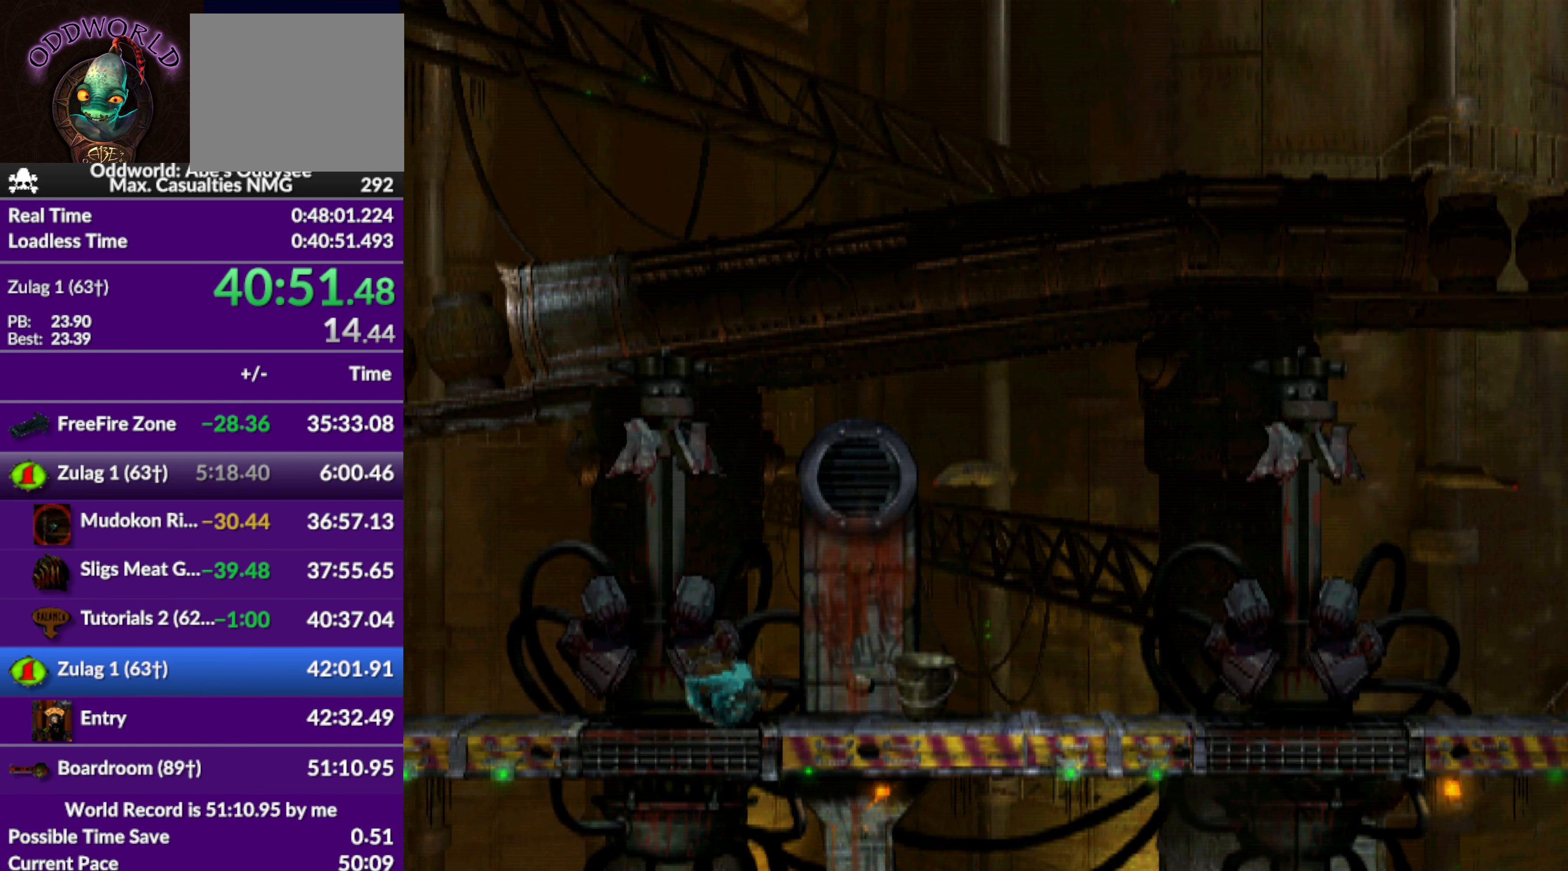
{"buttons": [], "left_stick": "center", "events": [[500, "DPAD_RIGHT", "up"]]}
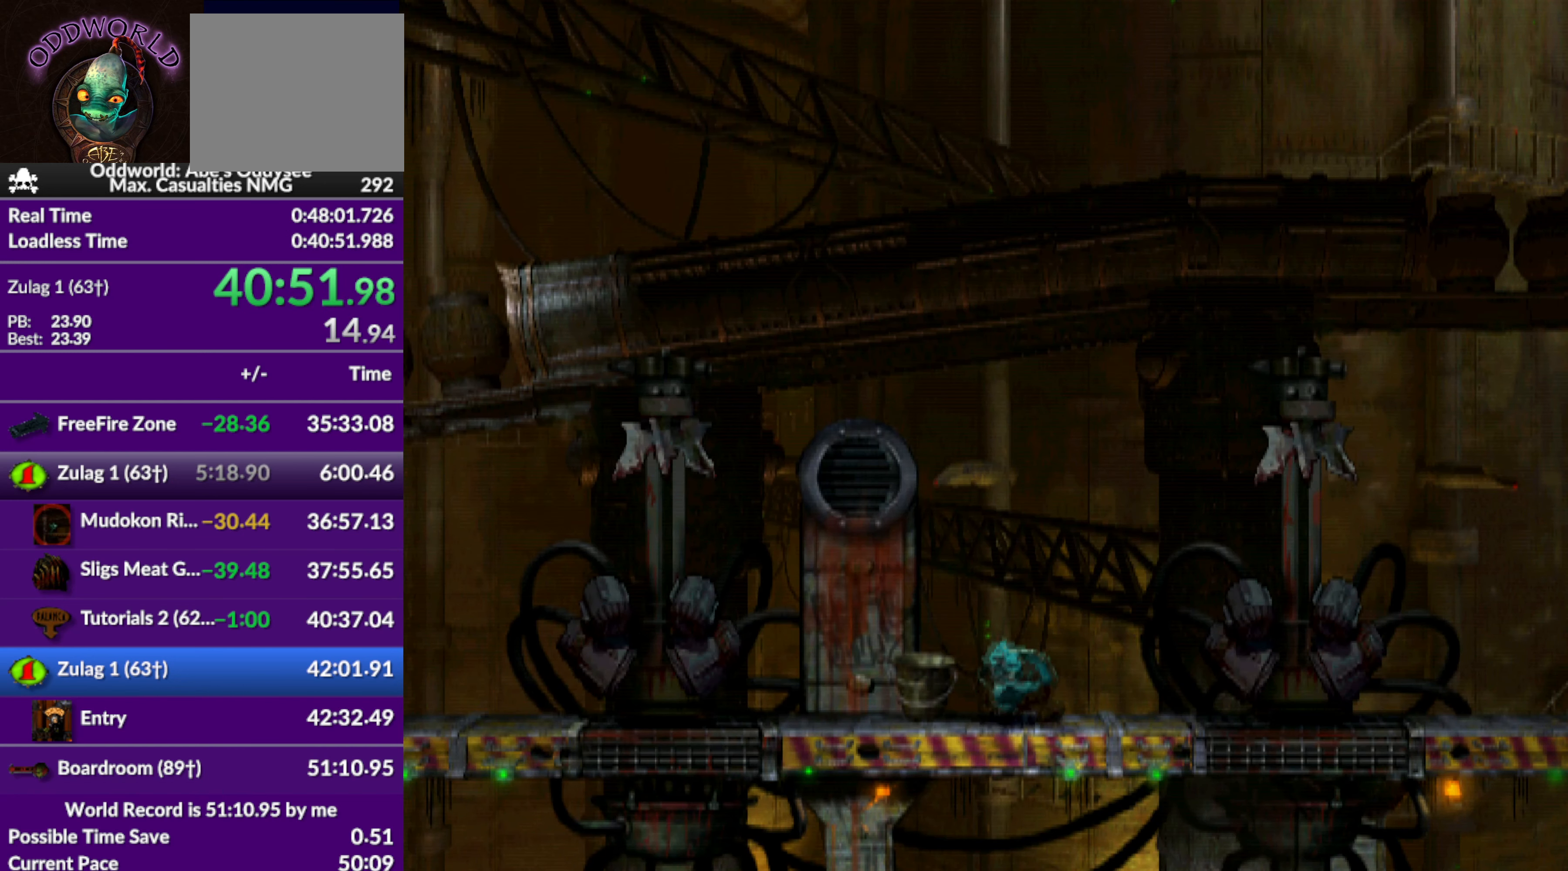
{"buttons": ["DPAD_RIGHT"], "left_stick": "center", "events": [[366, "DPAD_RIGHT", "down"]]}
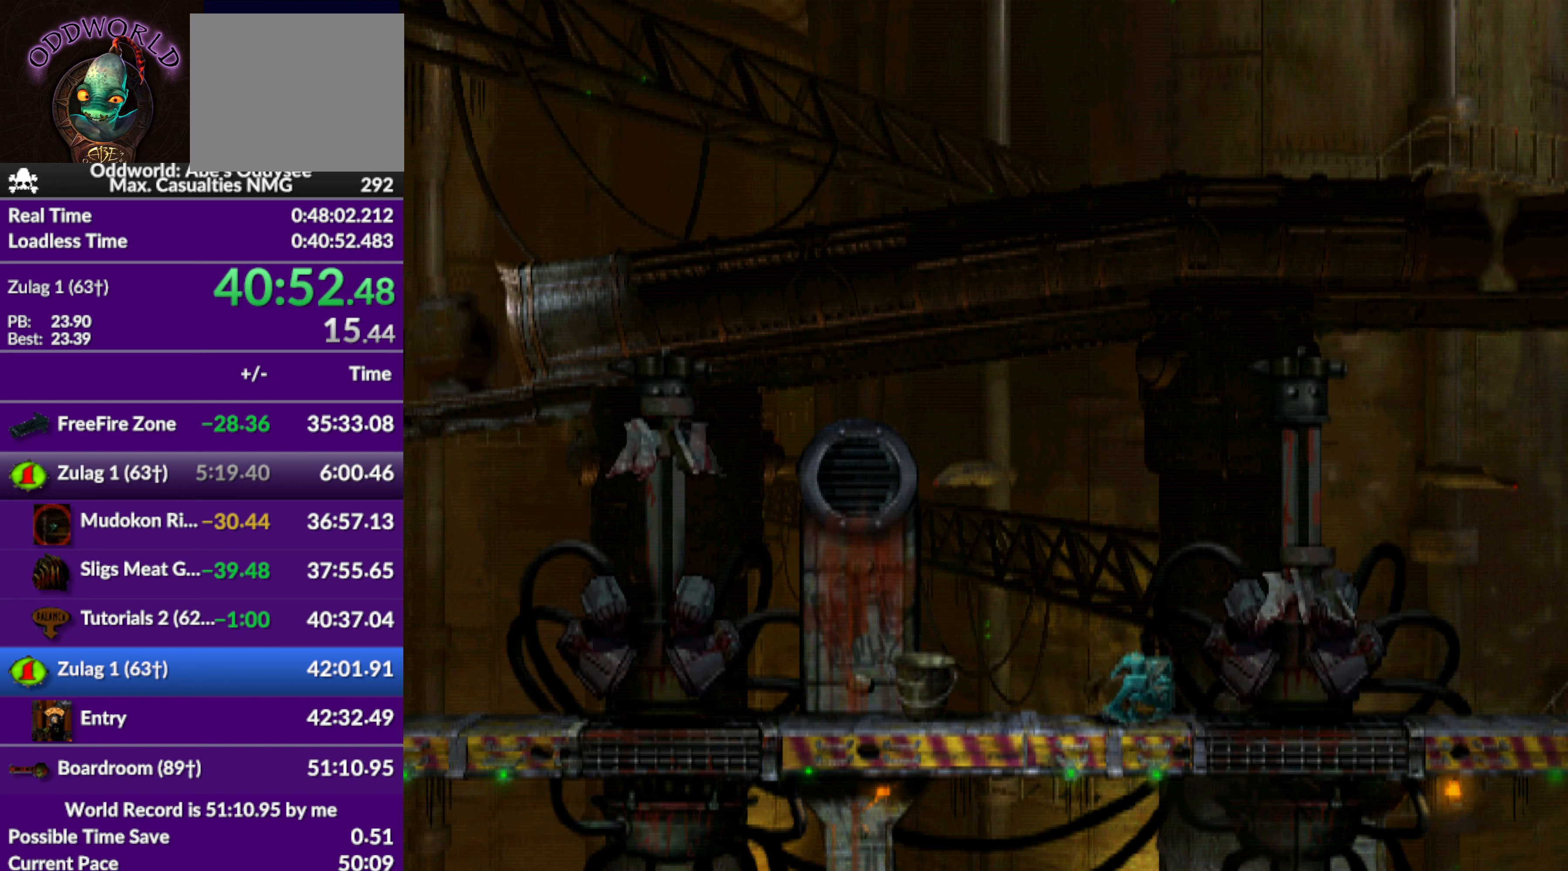
{"buttons": ["DPAD_RIGHT"], "left_stick": "center", "events": []}
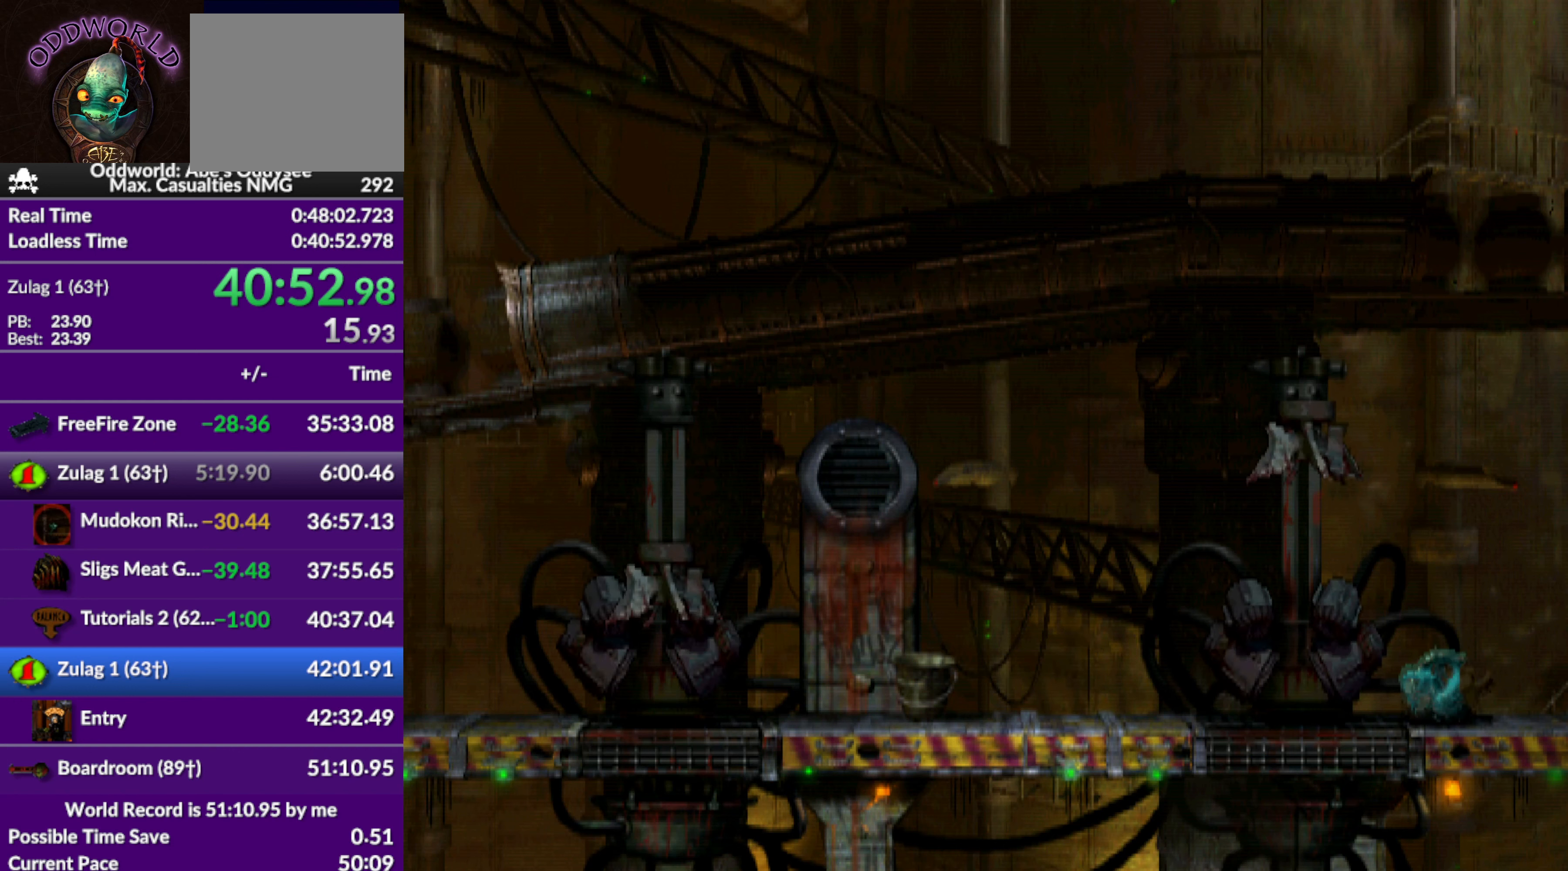
{"buttons": ["DPAD_RIGHT"], "left_stick": "center", "events": []}
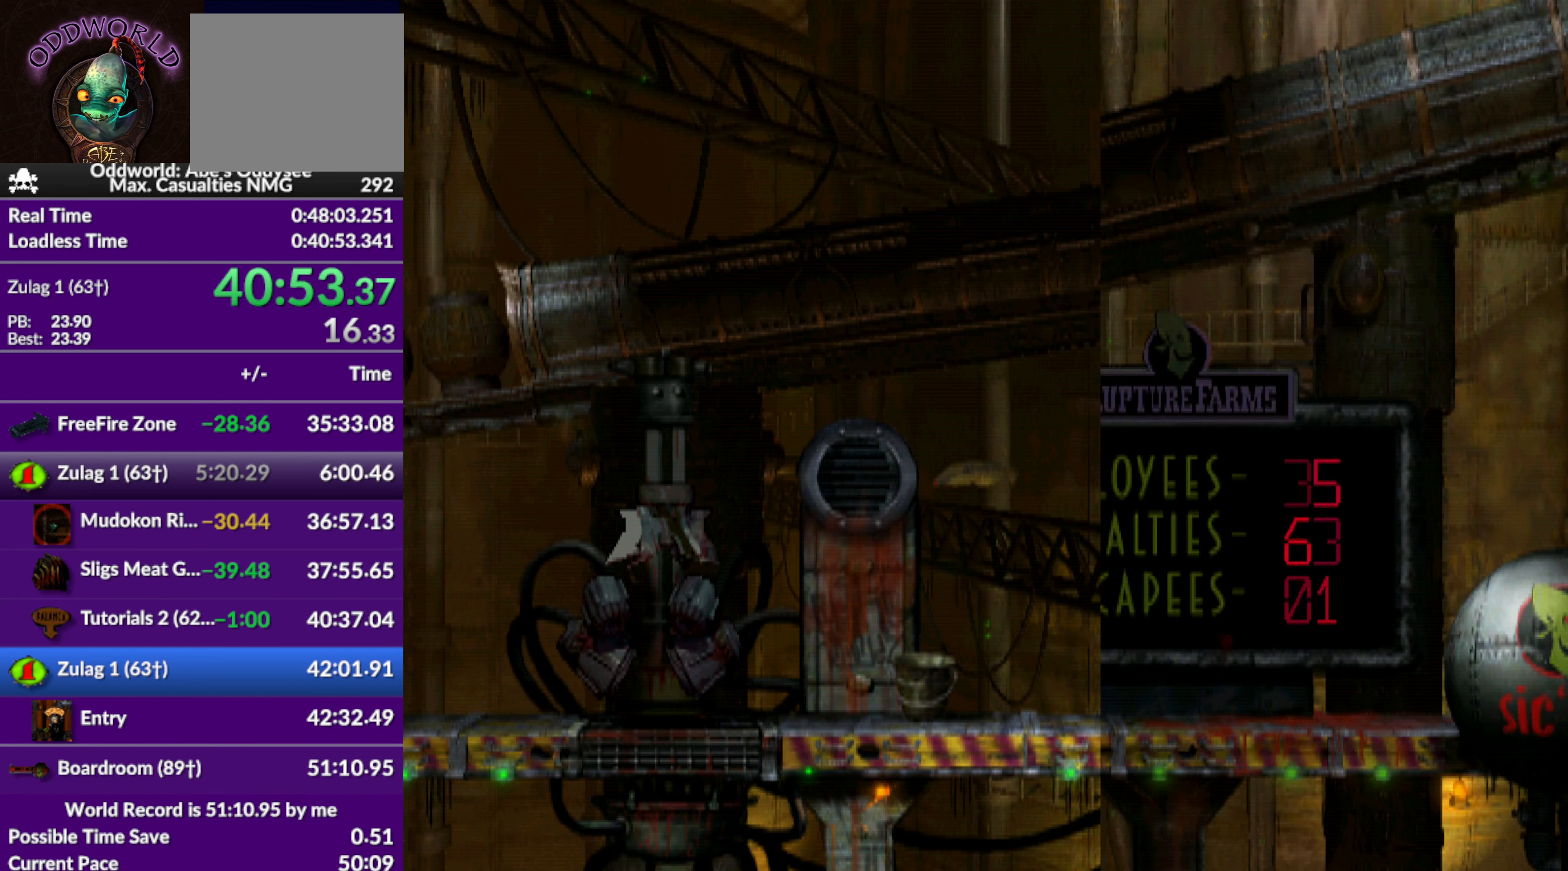
{"buttons": ["DPAD_RIGHT"], "left_stick": "center", "events": []}
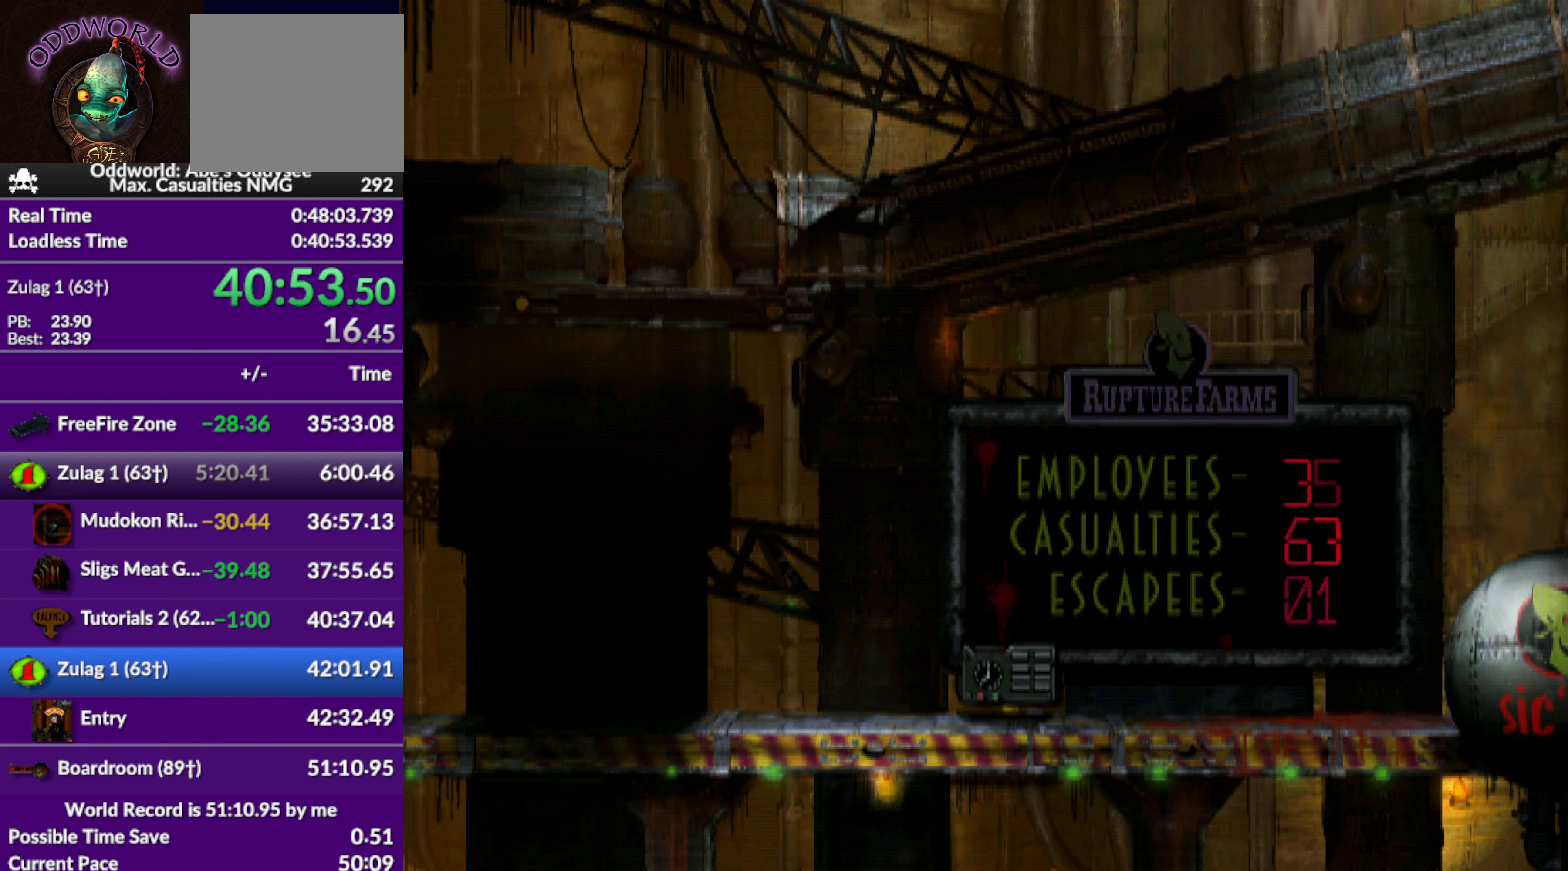
{"buttons": ["DPAD_RIGHT"], "left_stick": "center", "events": []}
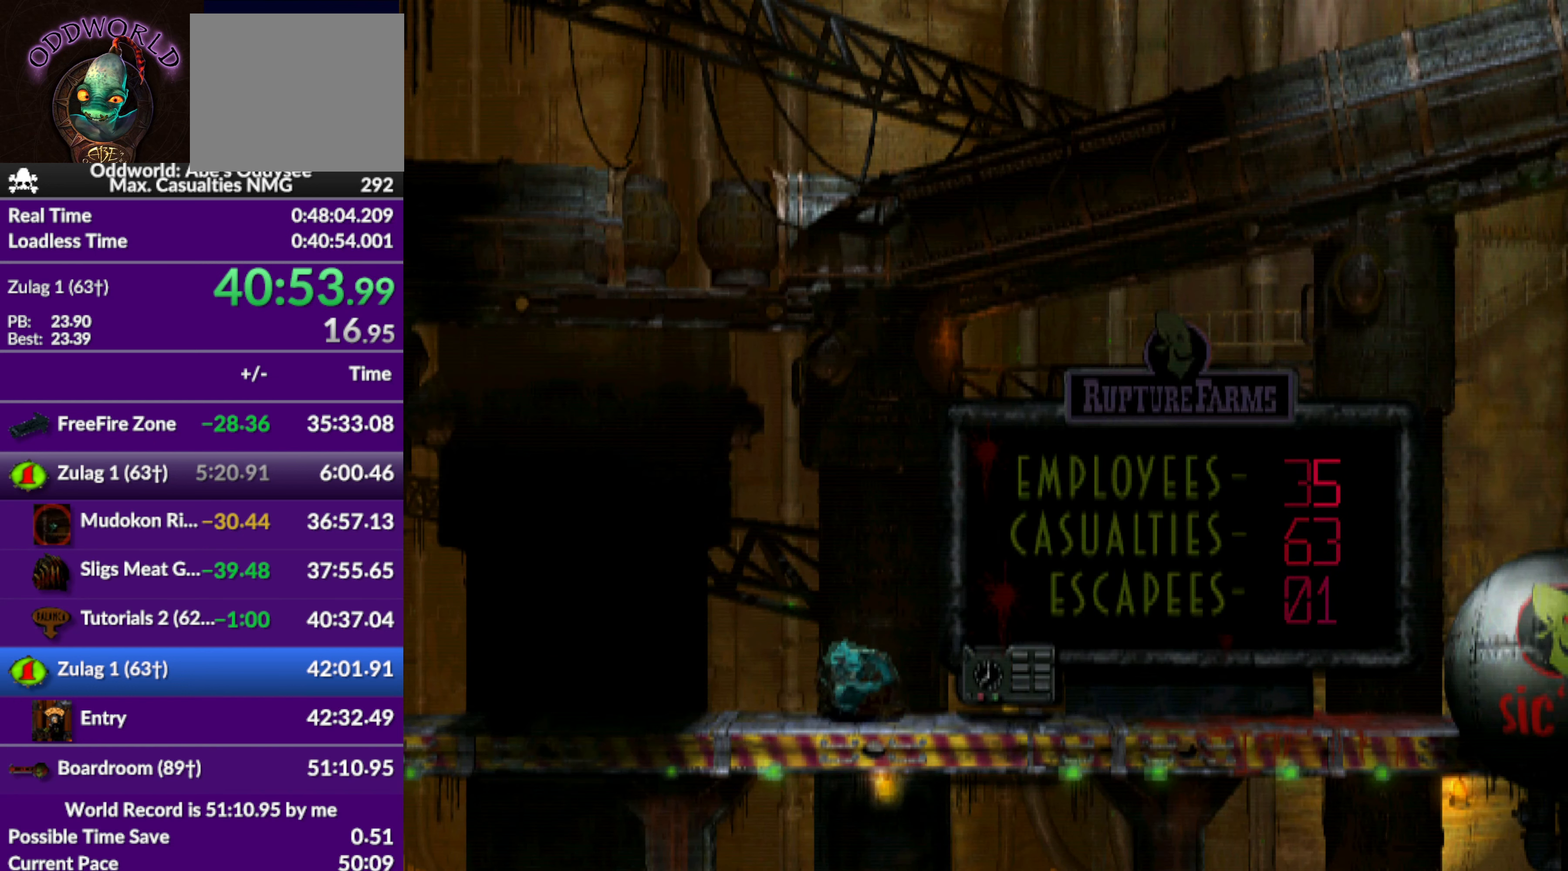
{"buttons": ["DPAD_RIGHT"], "left_stick": "center", "events": []}
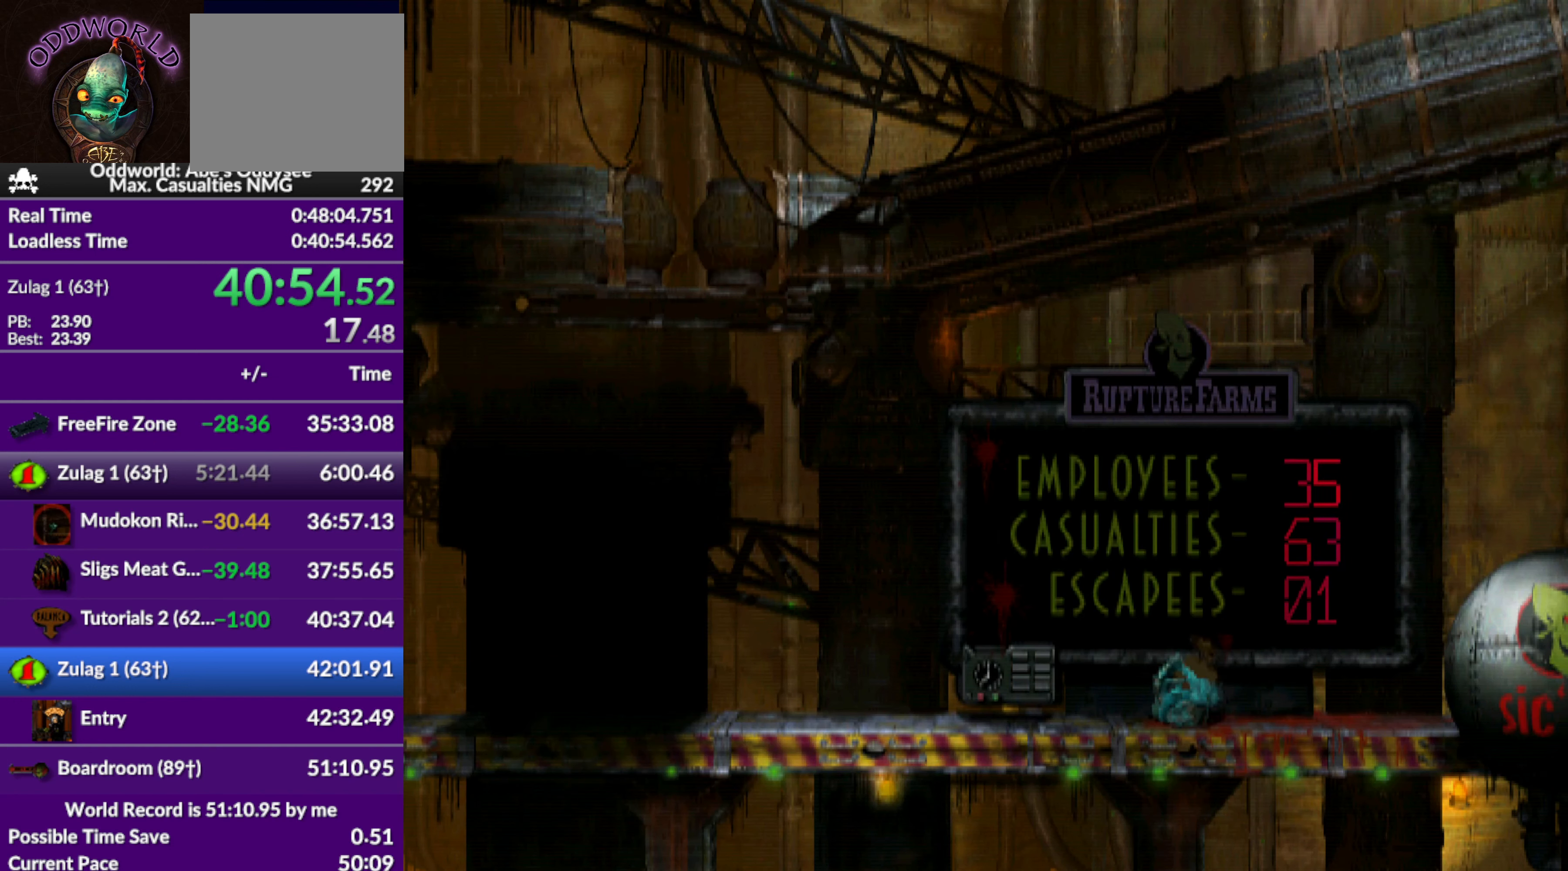
{"buttons": ["DPAD_RIGHT"], "left_stick": "center", "events": []}
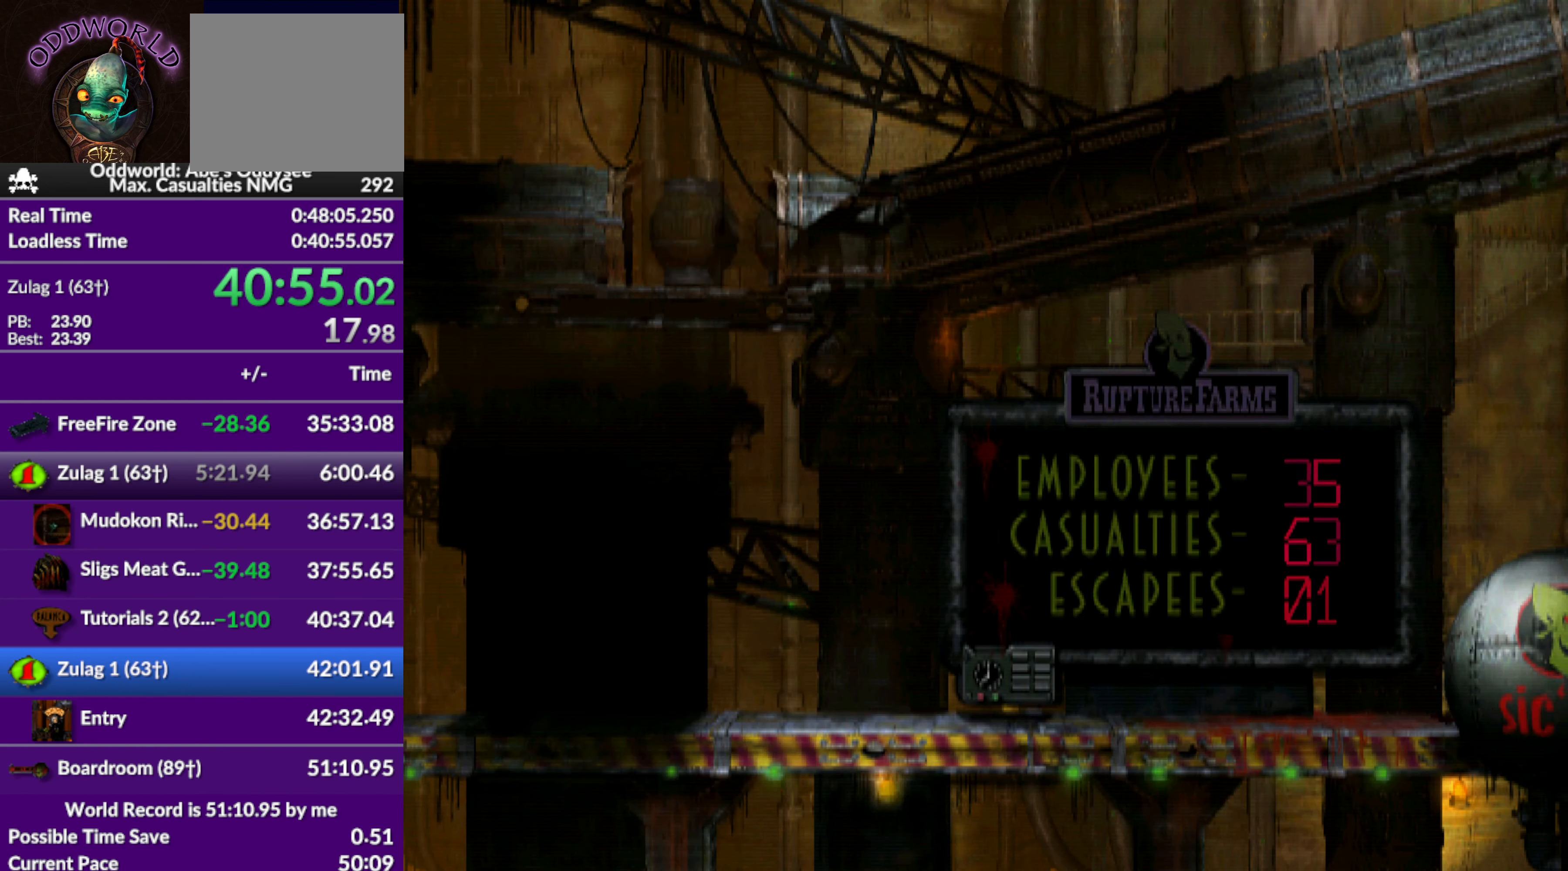
{"buttons": ["DPAD_RIGHT"], "left_stick": "center", "events": []}
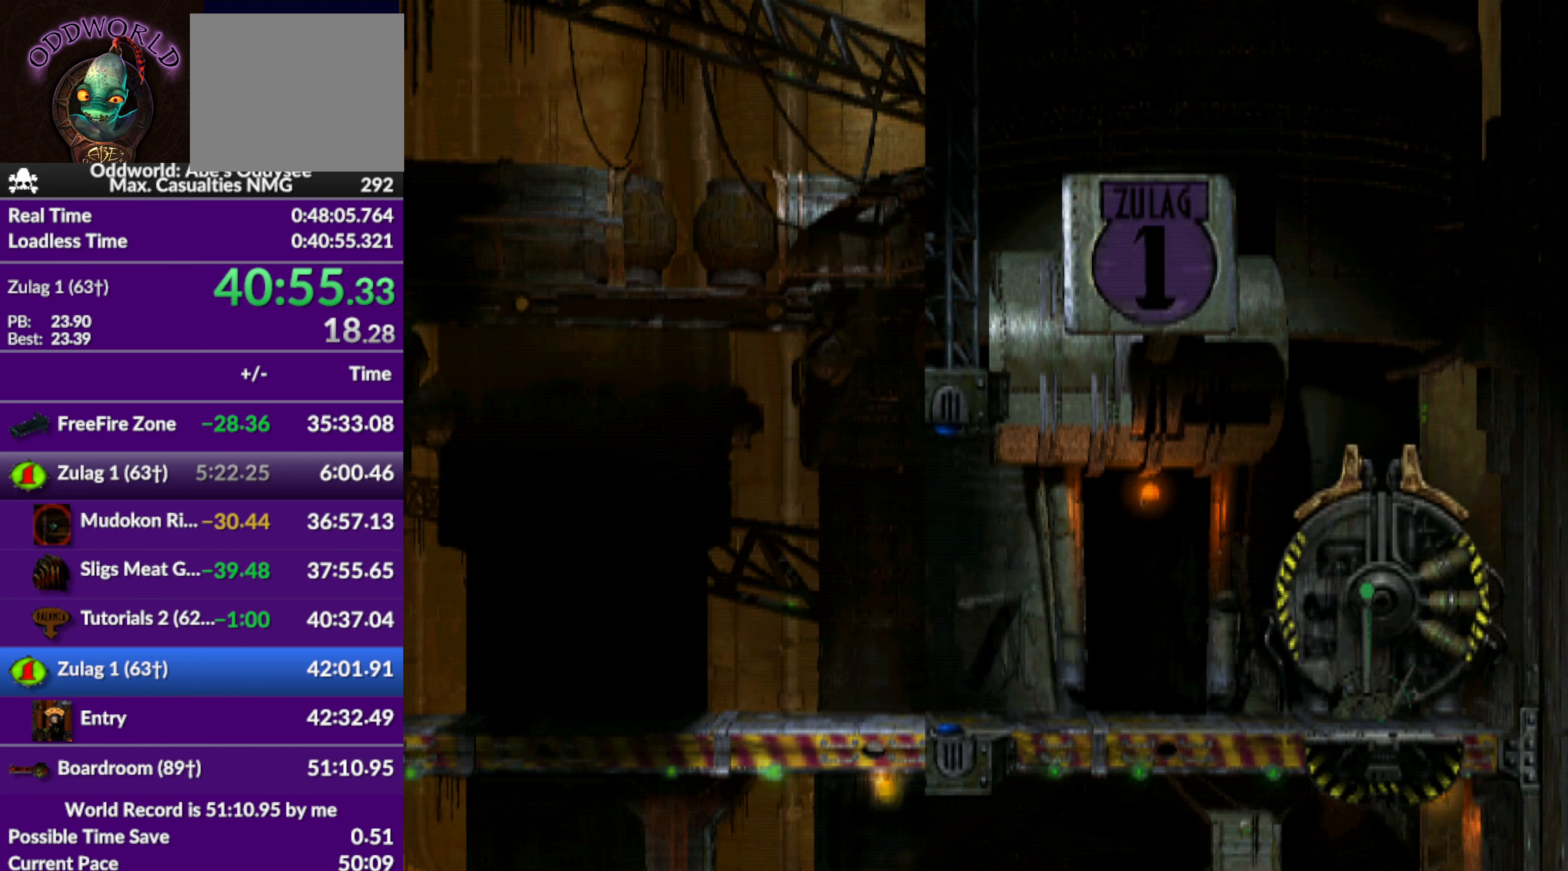
{"buttons": ["DPAD_RIGHT"], "left_stick": "center", "events": []}
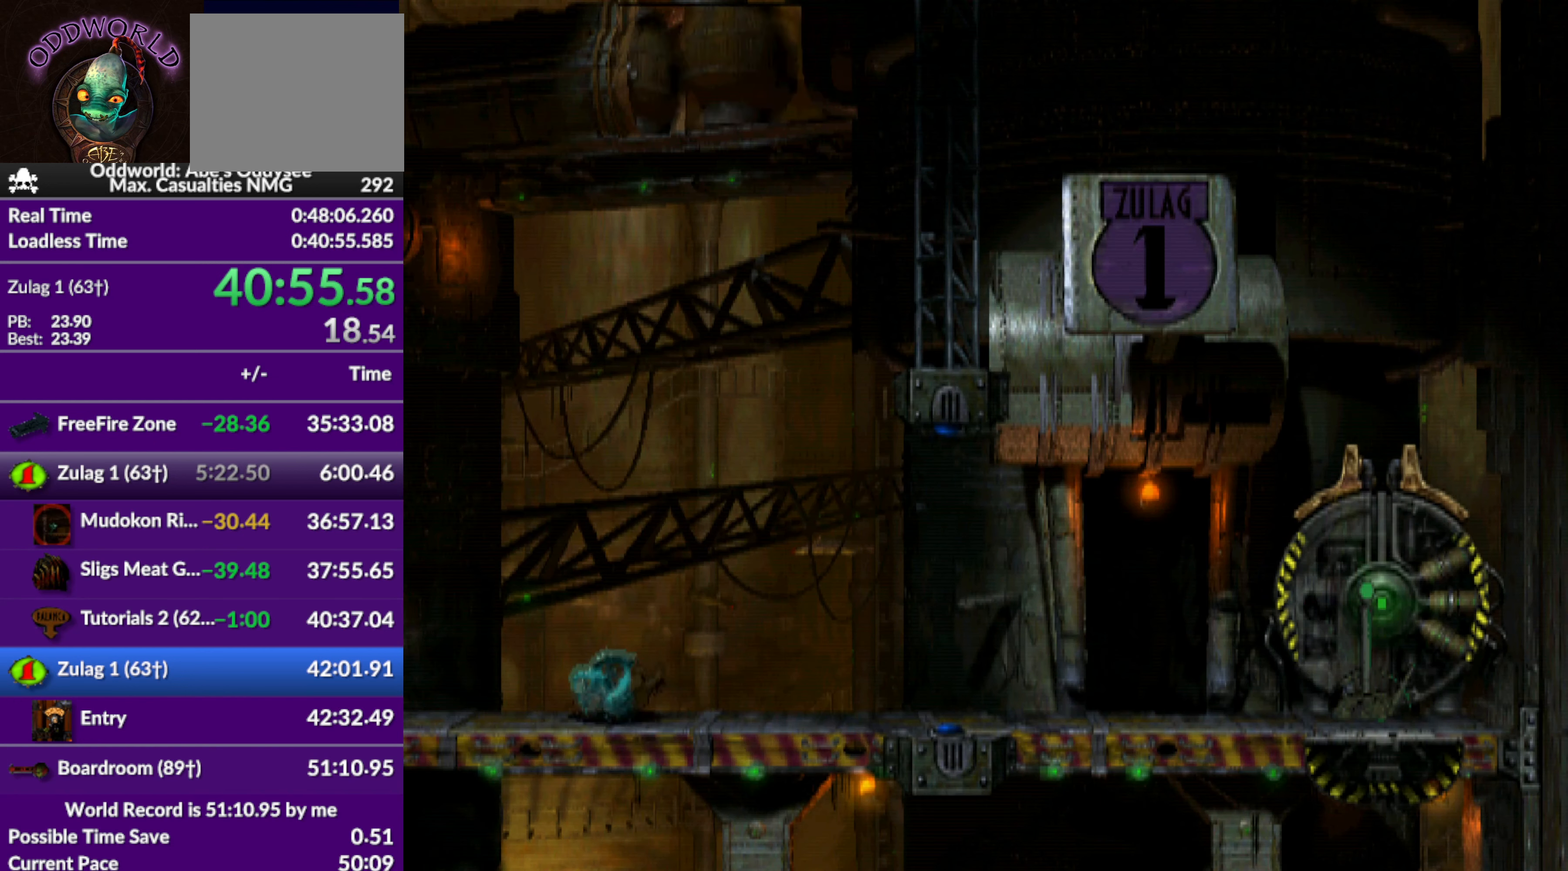
{"buttons": ["R1", "DPAD_RIGHT"], "left_stick": "center", "events": [[66, "R1", "down"]]}
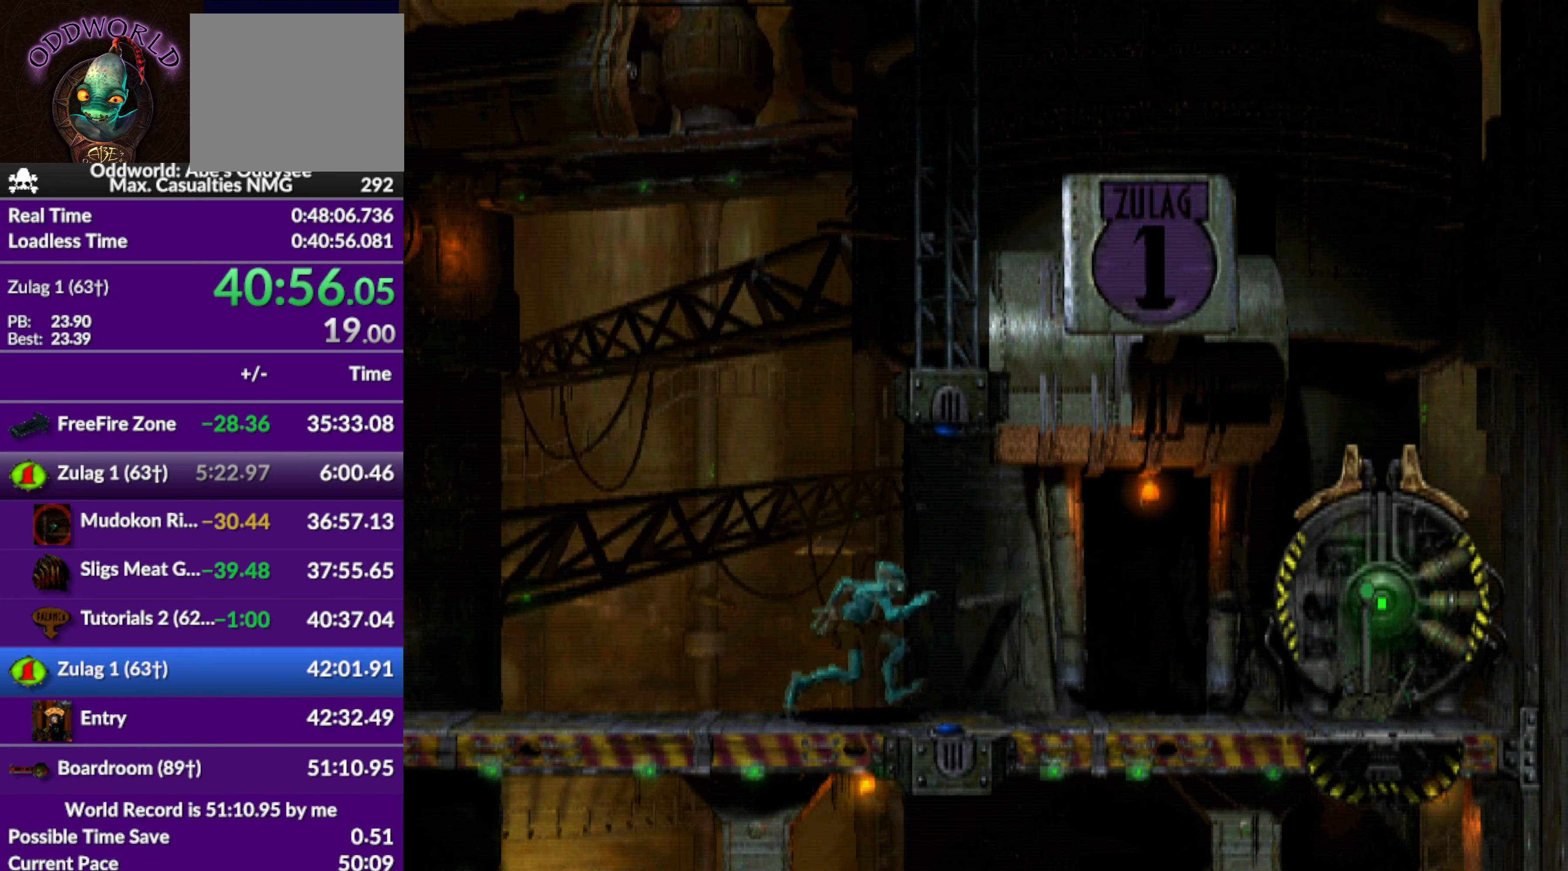
{"buttons": ["DPAD_UP"], "left_stick": "center", "events": [[100, "DPAD_RIGHT", "up"], [100, "R1", "up"], [233, "DPAD_UP", "down"]]}
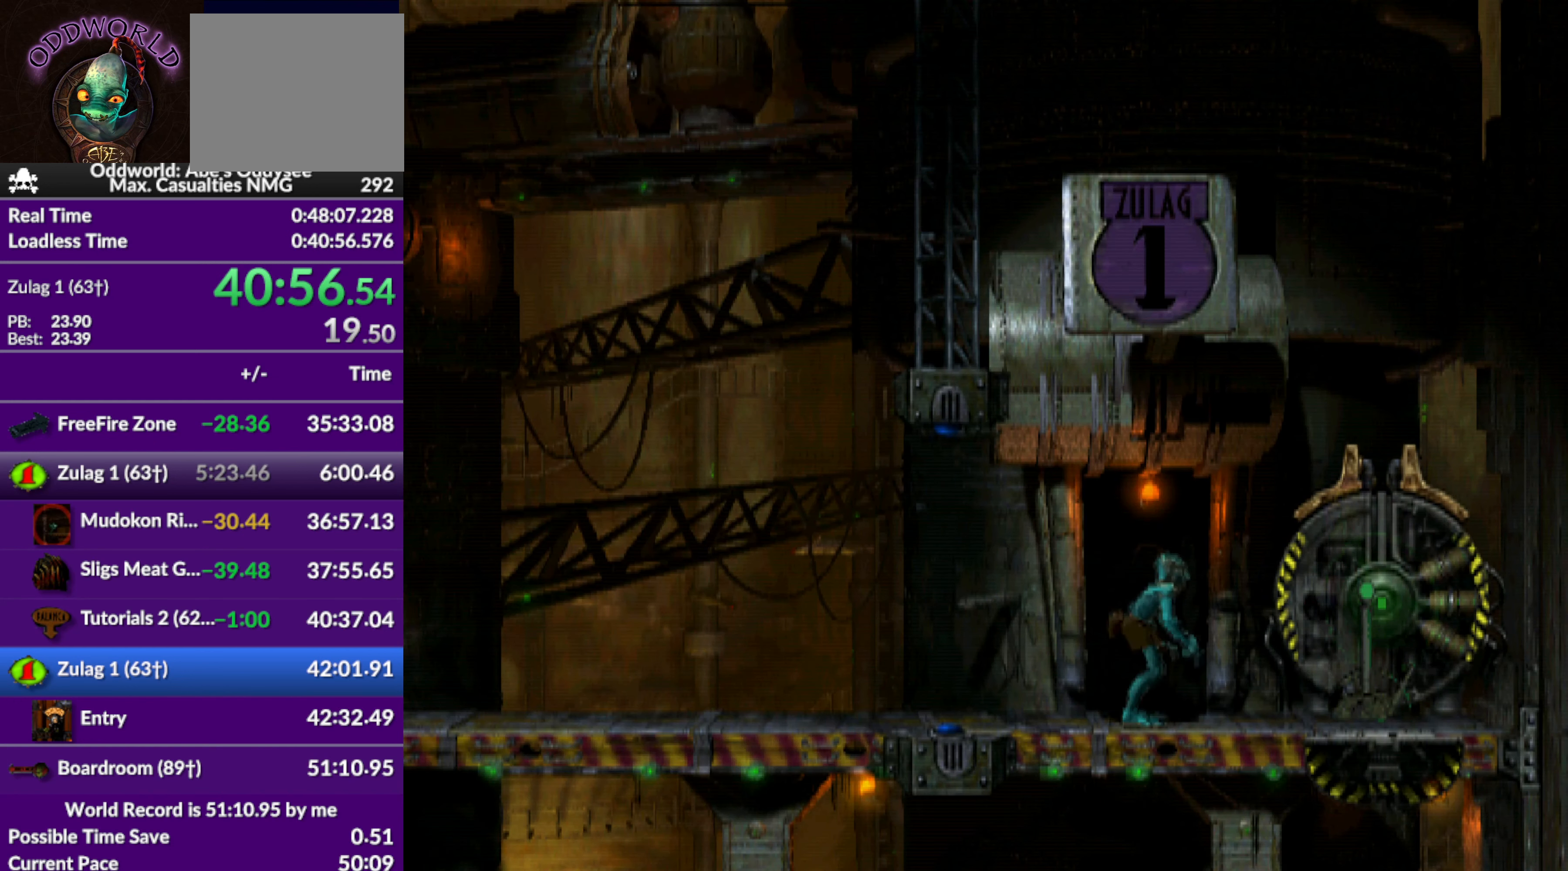
{"buttons": ["CROSS"], "left_stick": "center", "events": [[100, "CROSS", "down"], [100, "DPAD_UP", "up"]]}
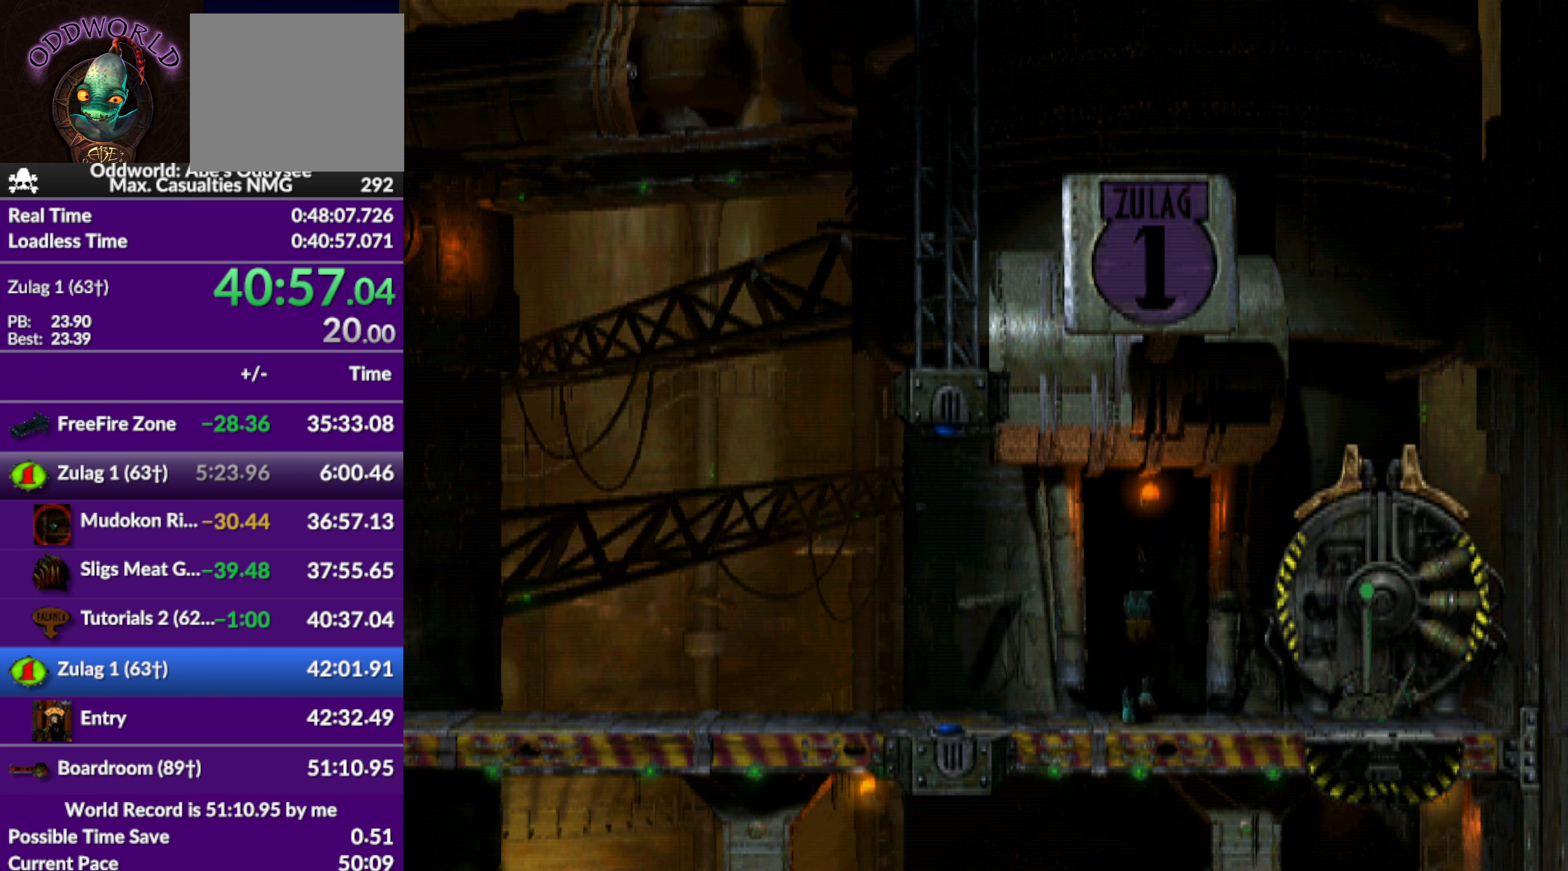
{"buttons": ["CROSS"], "left_stick": "center", "events": []}
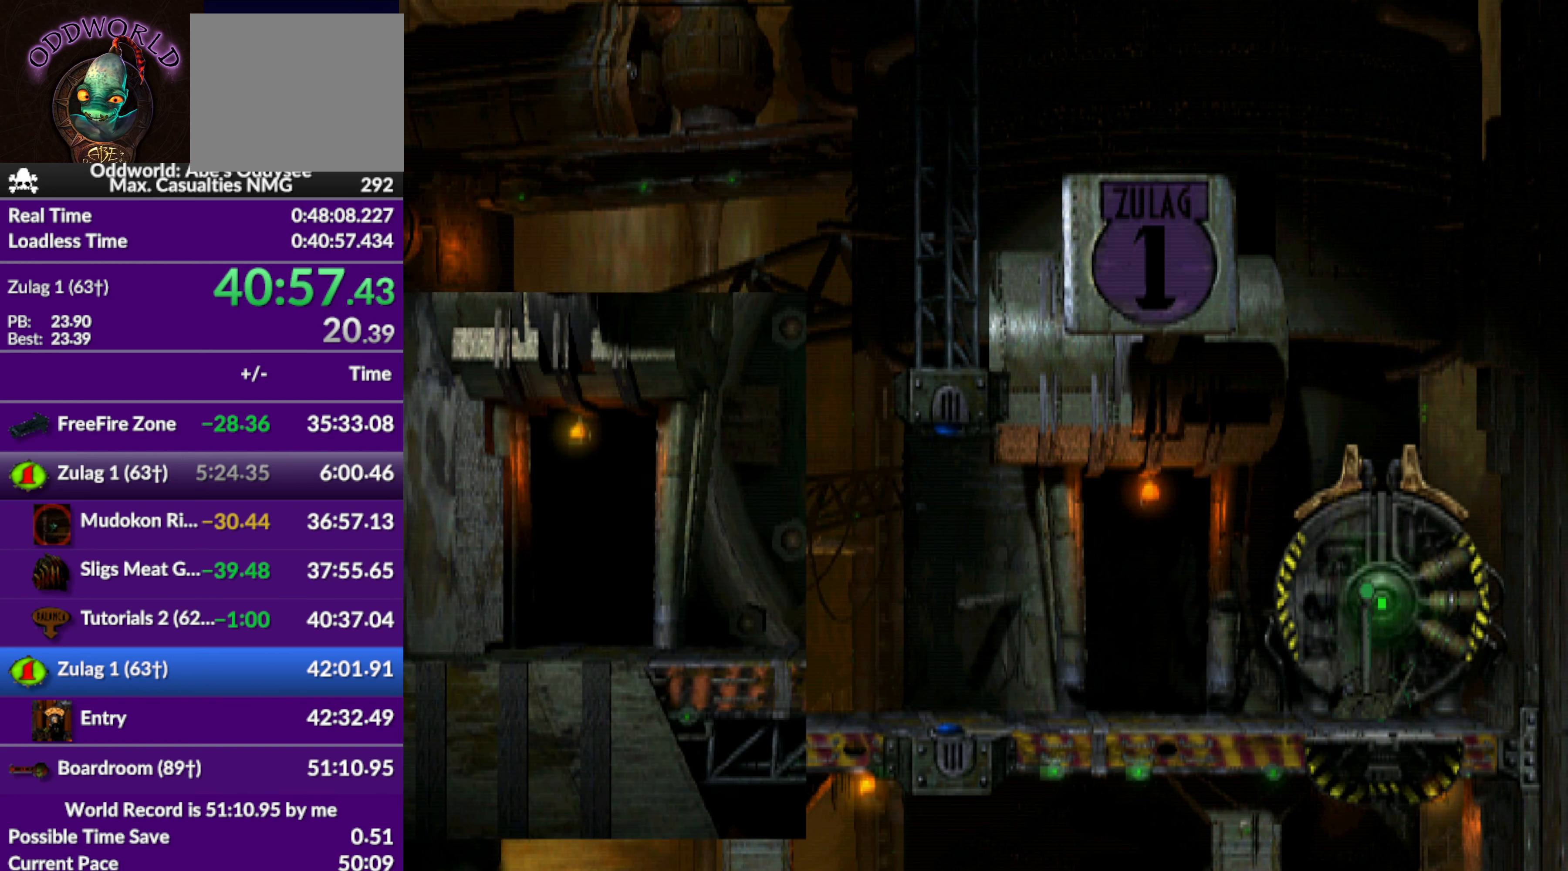
{"buttons": ["CROSS"], "left_stick": "center", "events": []}